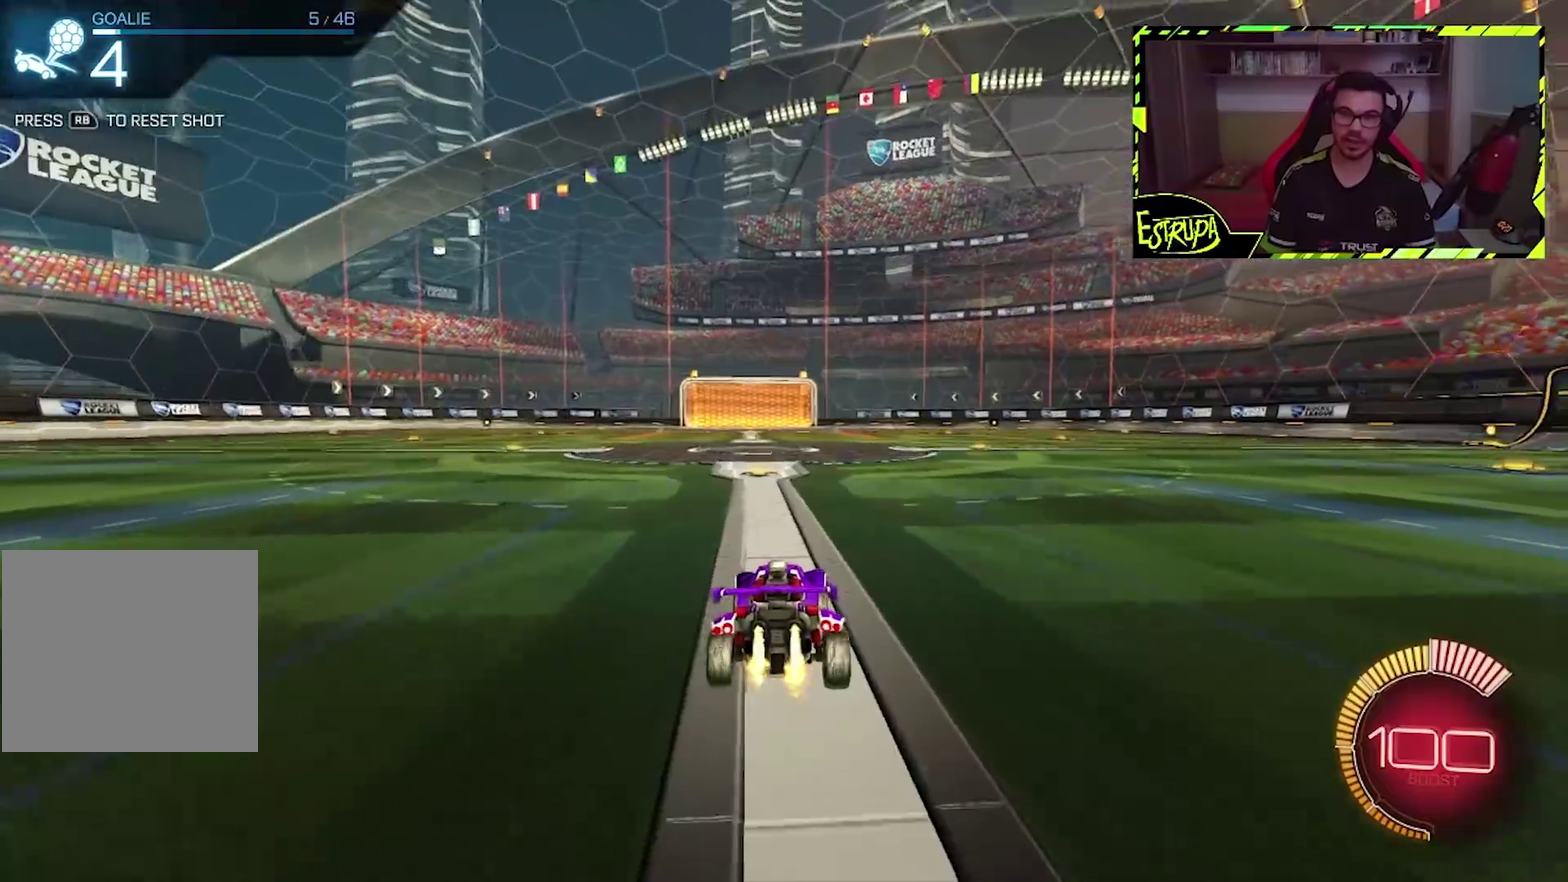
Gameplay with a controller (PlayStation layout); each line is a JSON object with the inputs held at the frame after it. "events" lists button and stick changes between this image and that frame as [ms after this image, input, new state], when the widget could be followed in between. Not read: L1 L3 R2 R3 right_stick.
{"buttons": ["CROSS", "CIRCLE"], "left_stick": "up-left", "events": [[100, "left_stick", "right"], [200, "CROSS", "down"], [267, "left_stick", "up-left"], [300, "CROSS", "up"], [367, "CROSS", "down"]]}
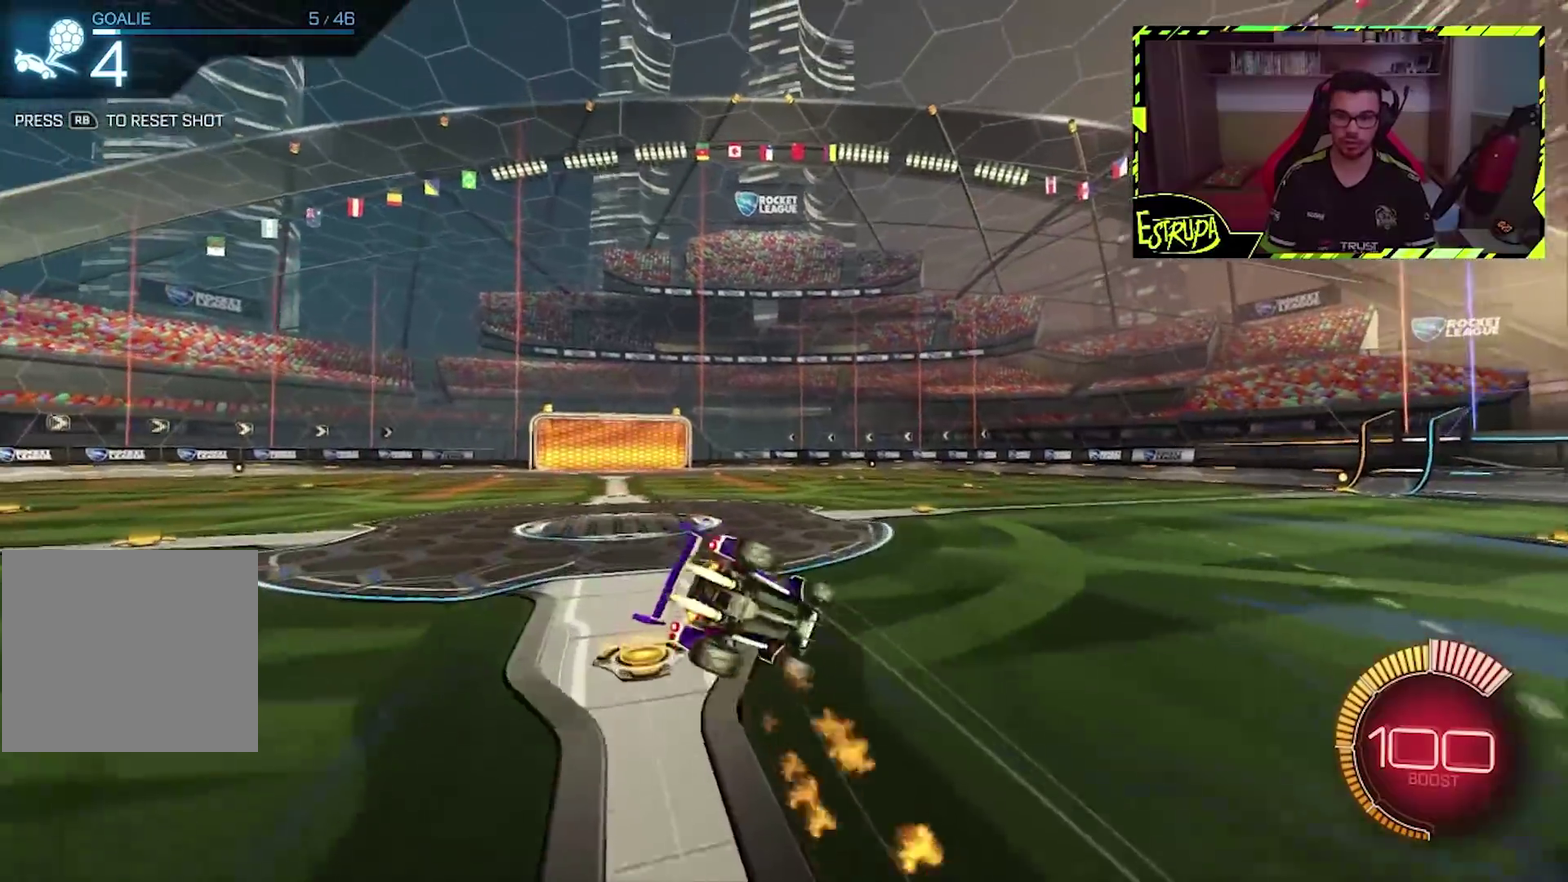
{"buttons": [], "left_stick": "left", "events": [[33, "CROSS", "up"], [100, "CIRCLE", "up"], [367, "left_stick", "center"], [500, "left_stick", "left"]]}
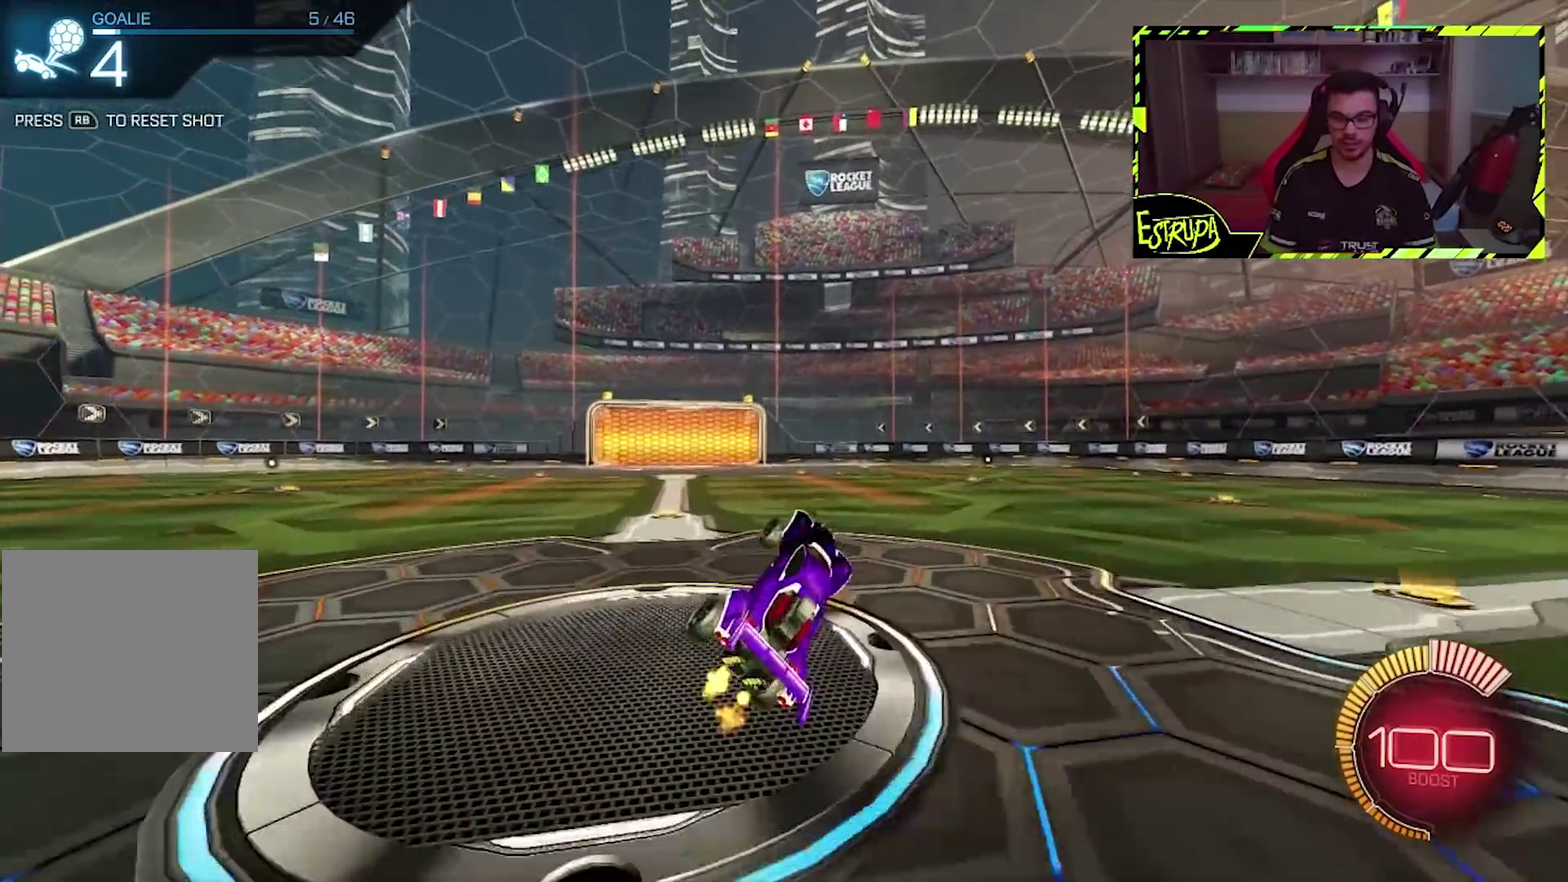
{"buttons": [], "left_stick": "center", "events": [[333, "left_stick", "center"]]}
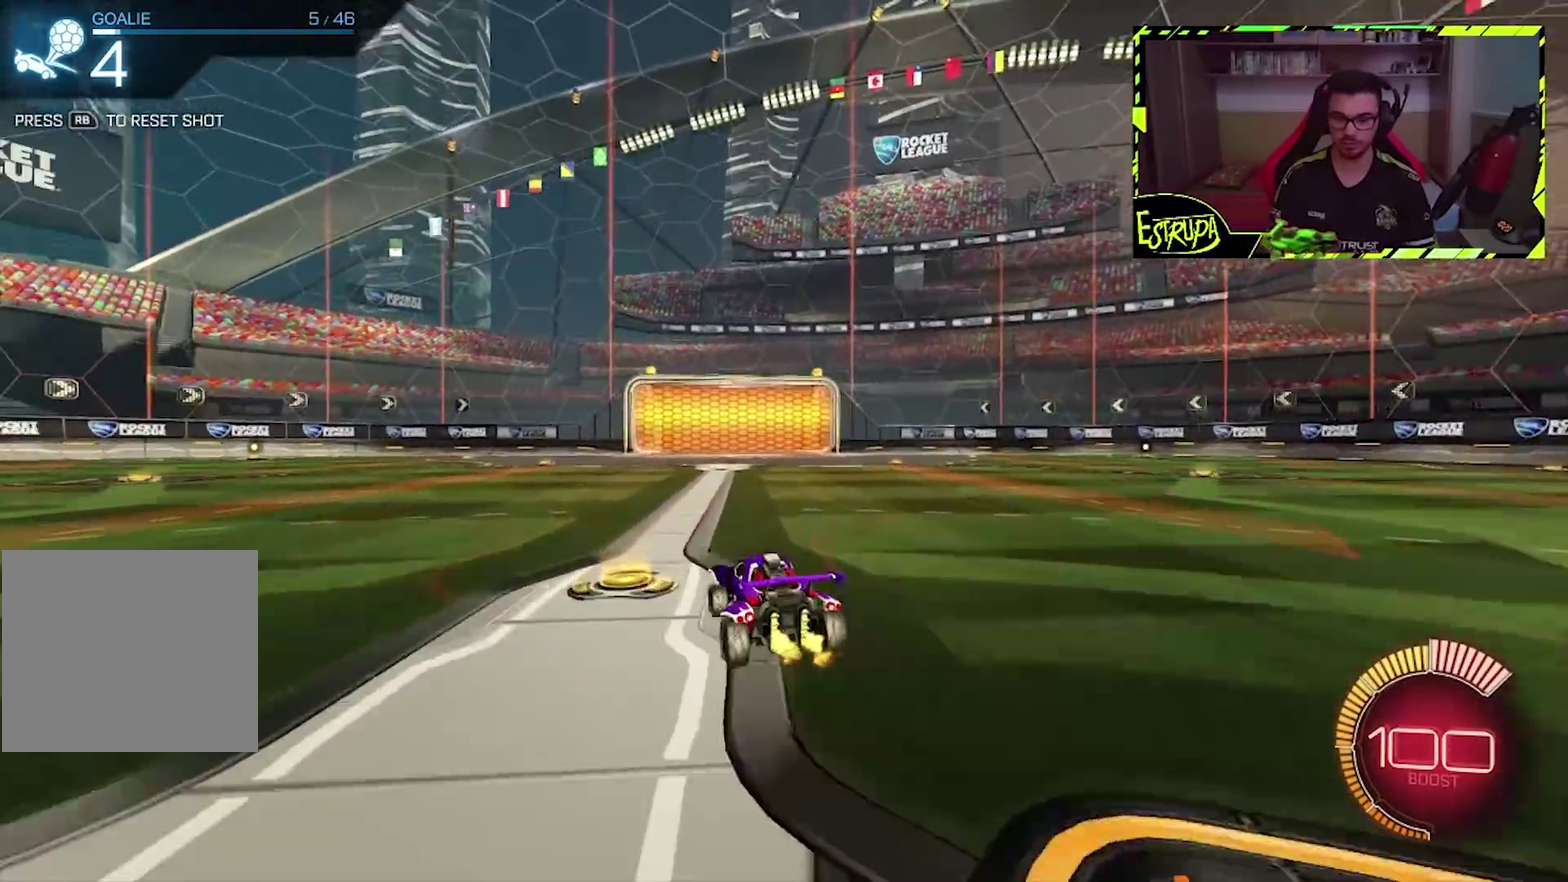
{"buttons": [], "left_stick": "center", "events": []}
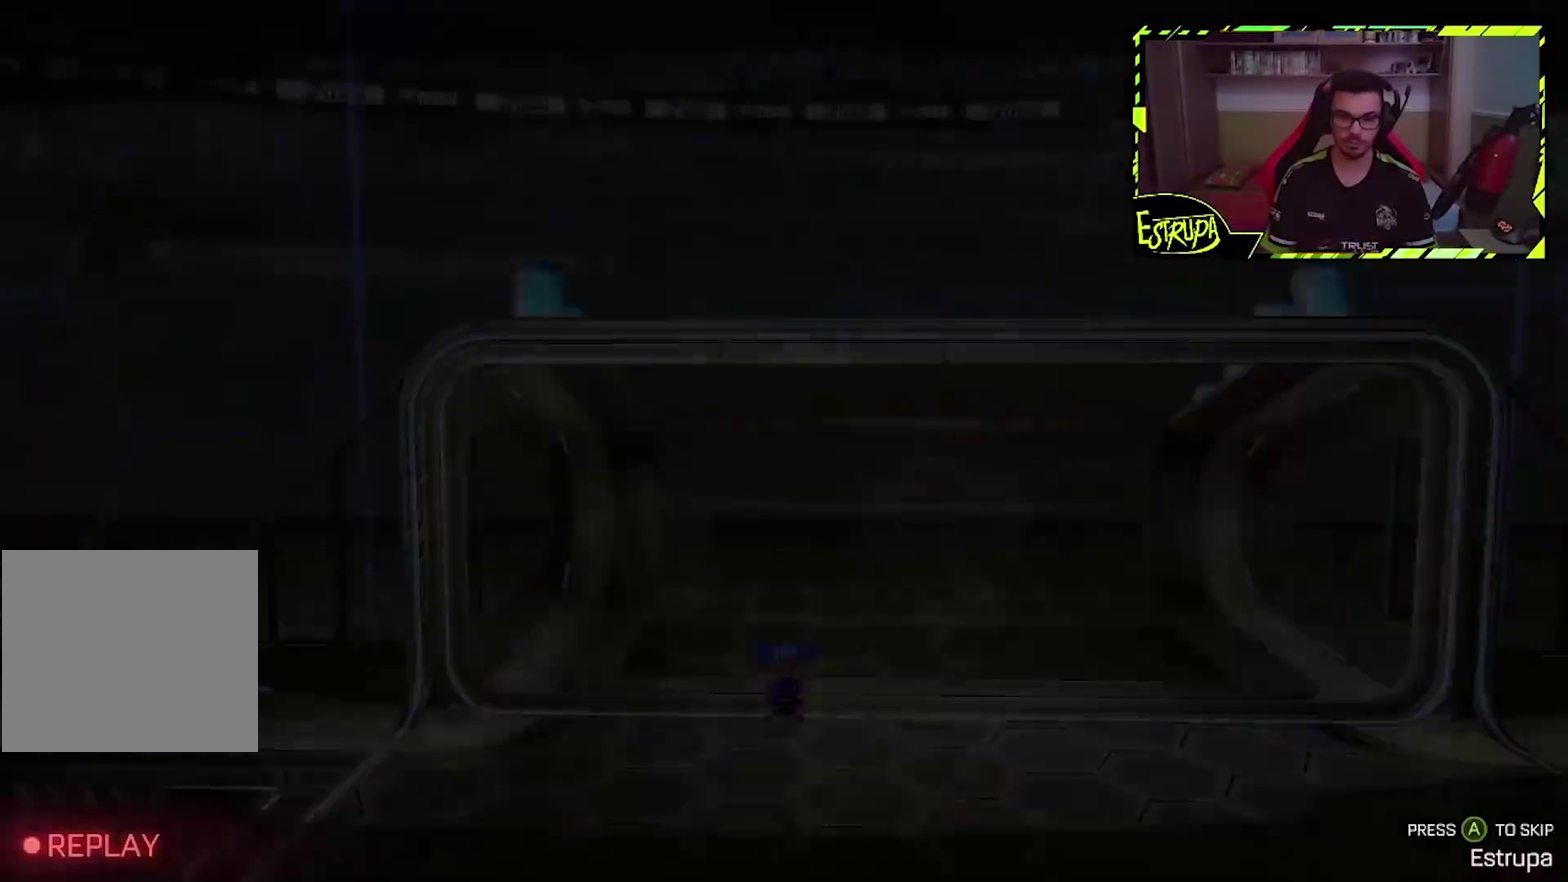
{"buttons": ["CROSS"], "left_stick": "center", "events": [[500, "CROSS", "down"]]}
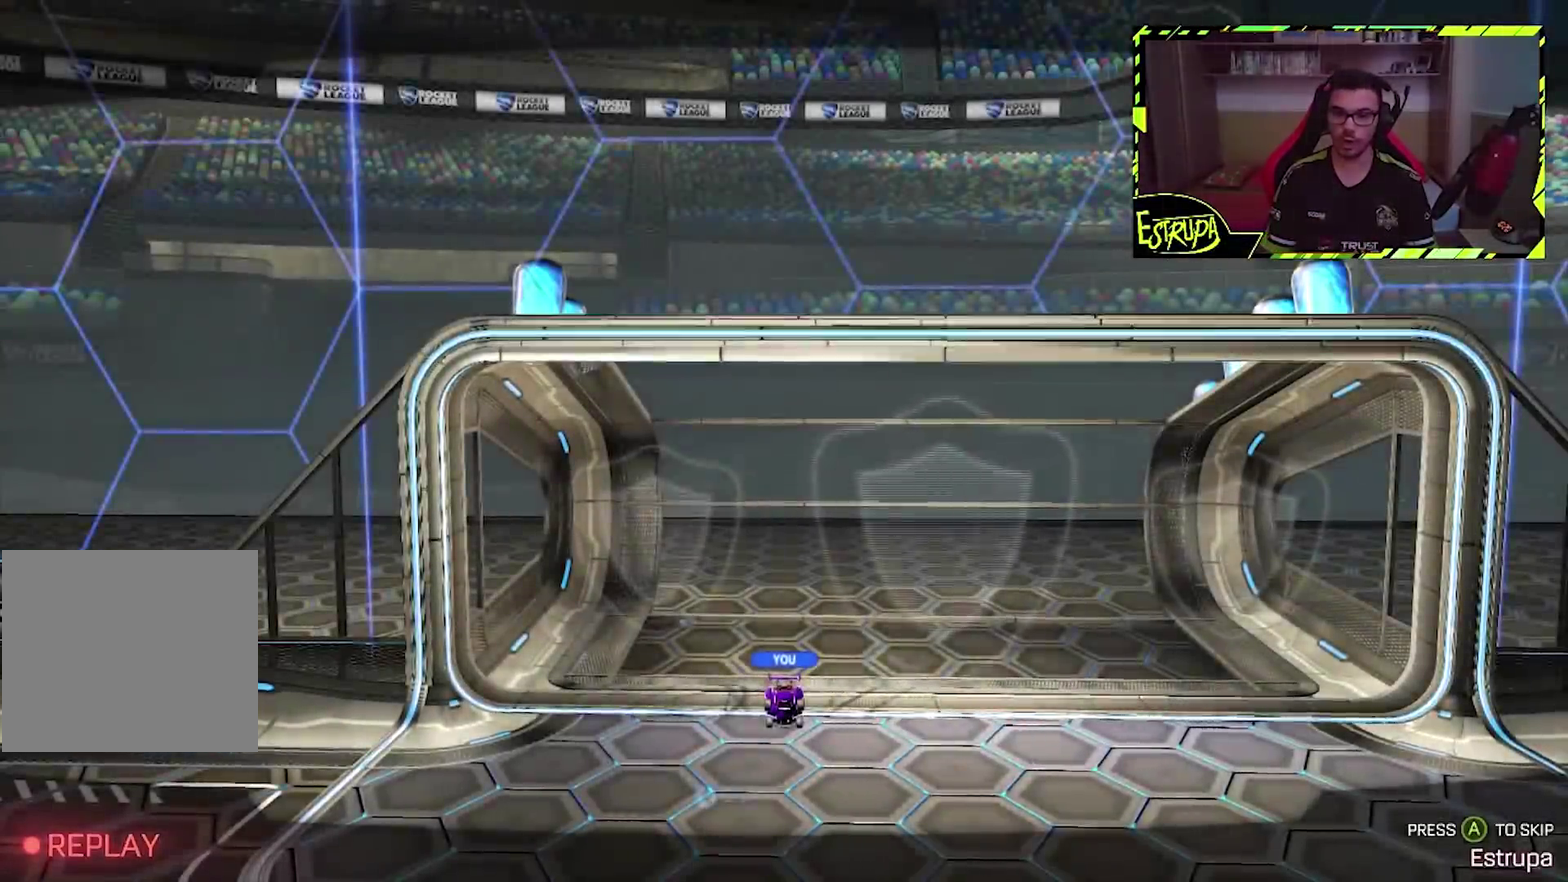
{"buttons": [], "left_stick": "center", "events": [[133, "CROSS", "up"]]}
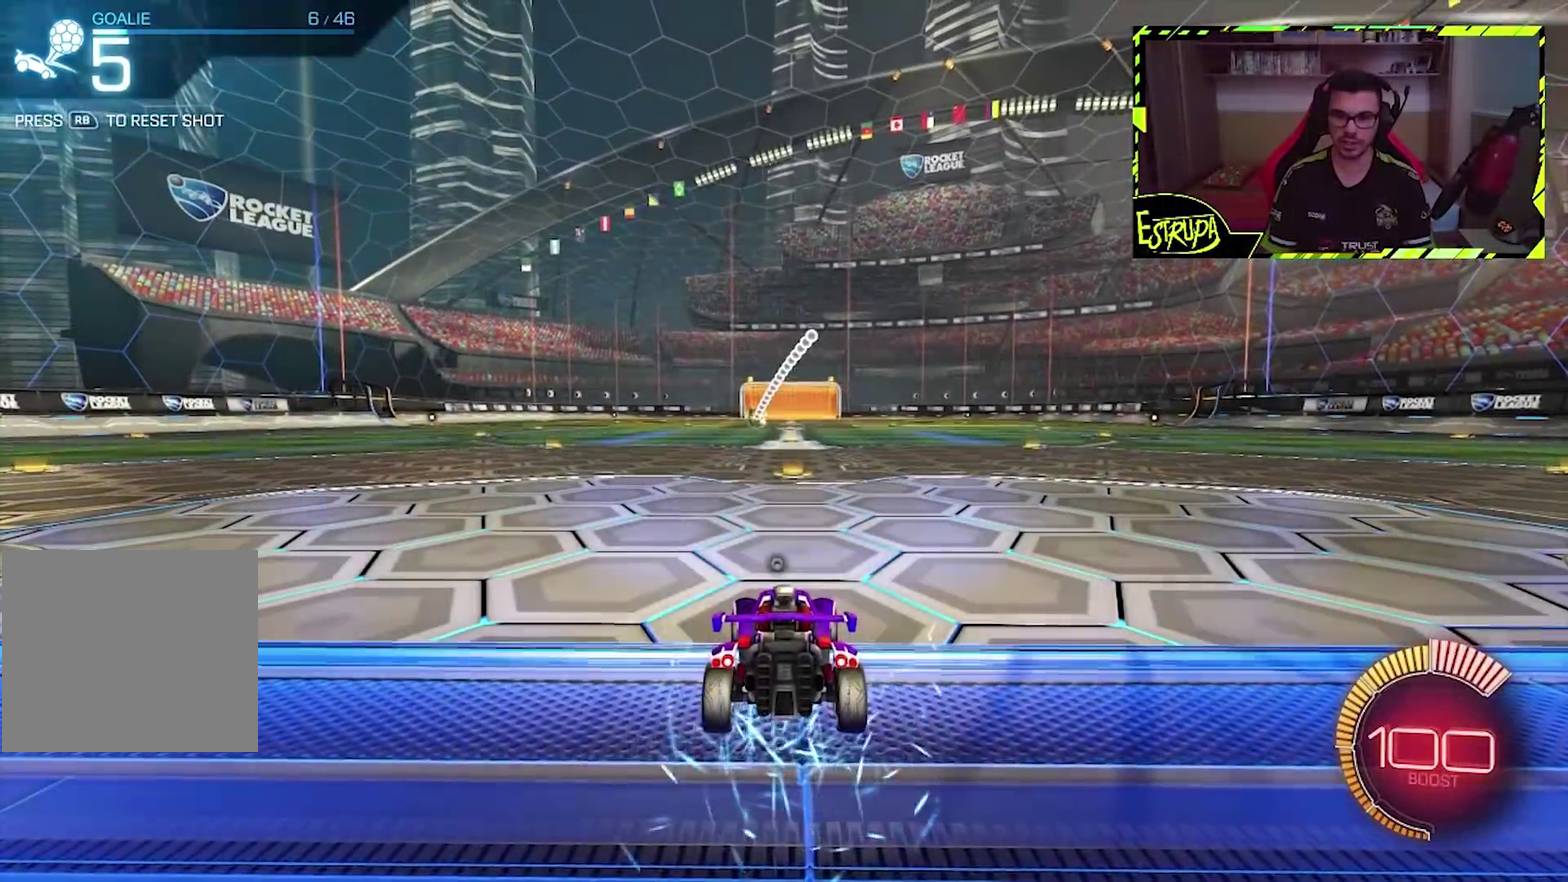
{"buttons": [], "left_stick": "right", "events": [[500, "left_stick", "right"]]}
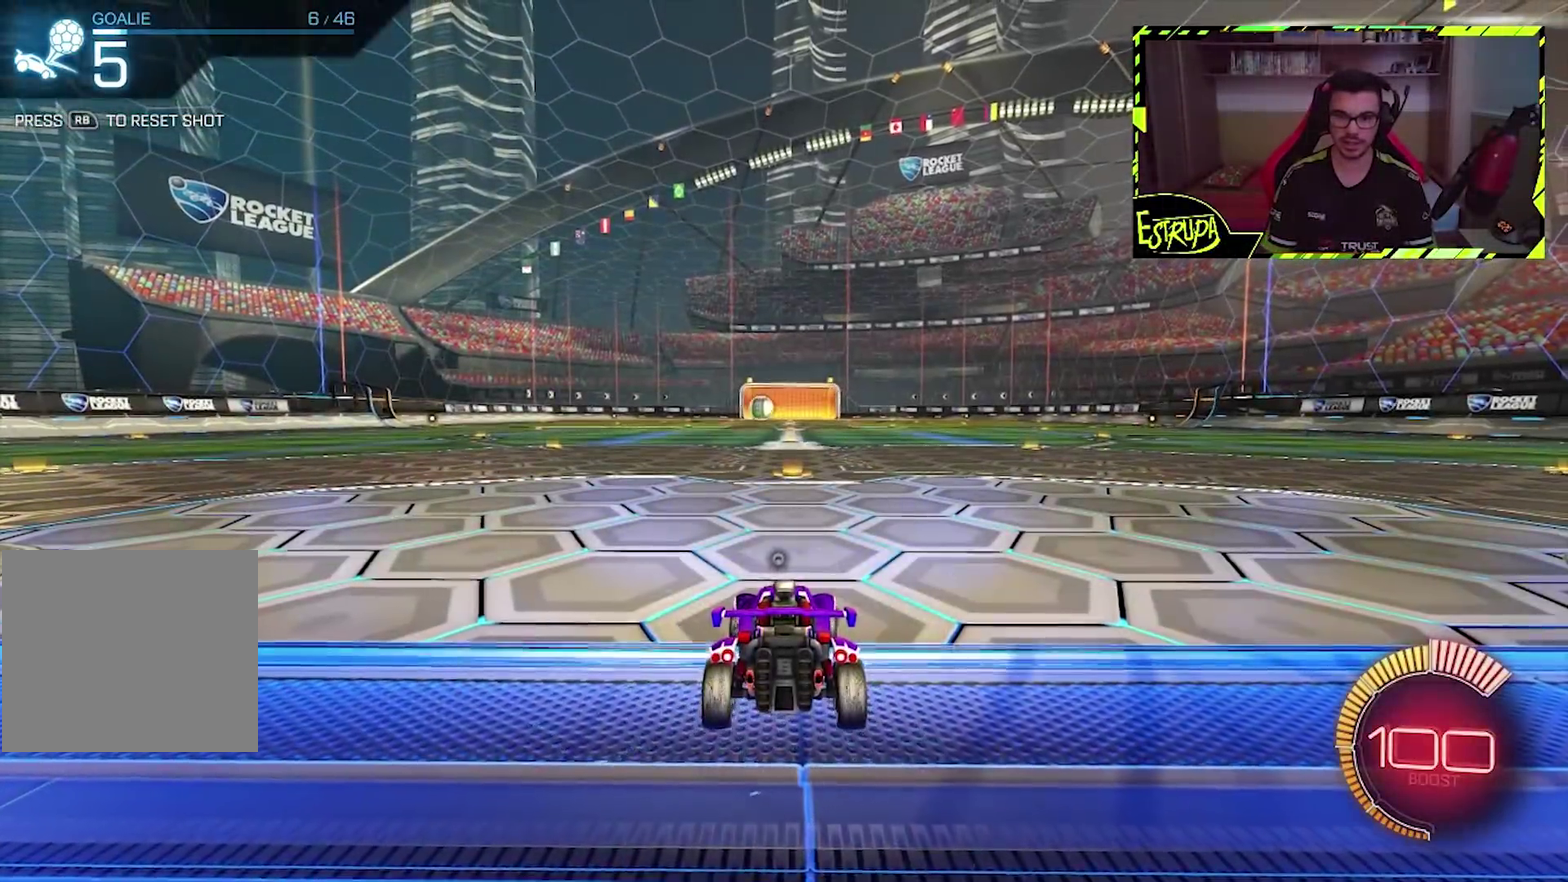
{"buttons": ["CROSS"], "left_stick": "down", "events": [[333, "left_stick", "down-right"], [367, "CROSS", "down"], [400, "left_stick", "down"]]}
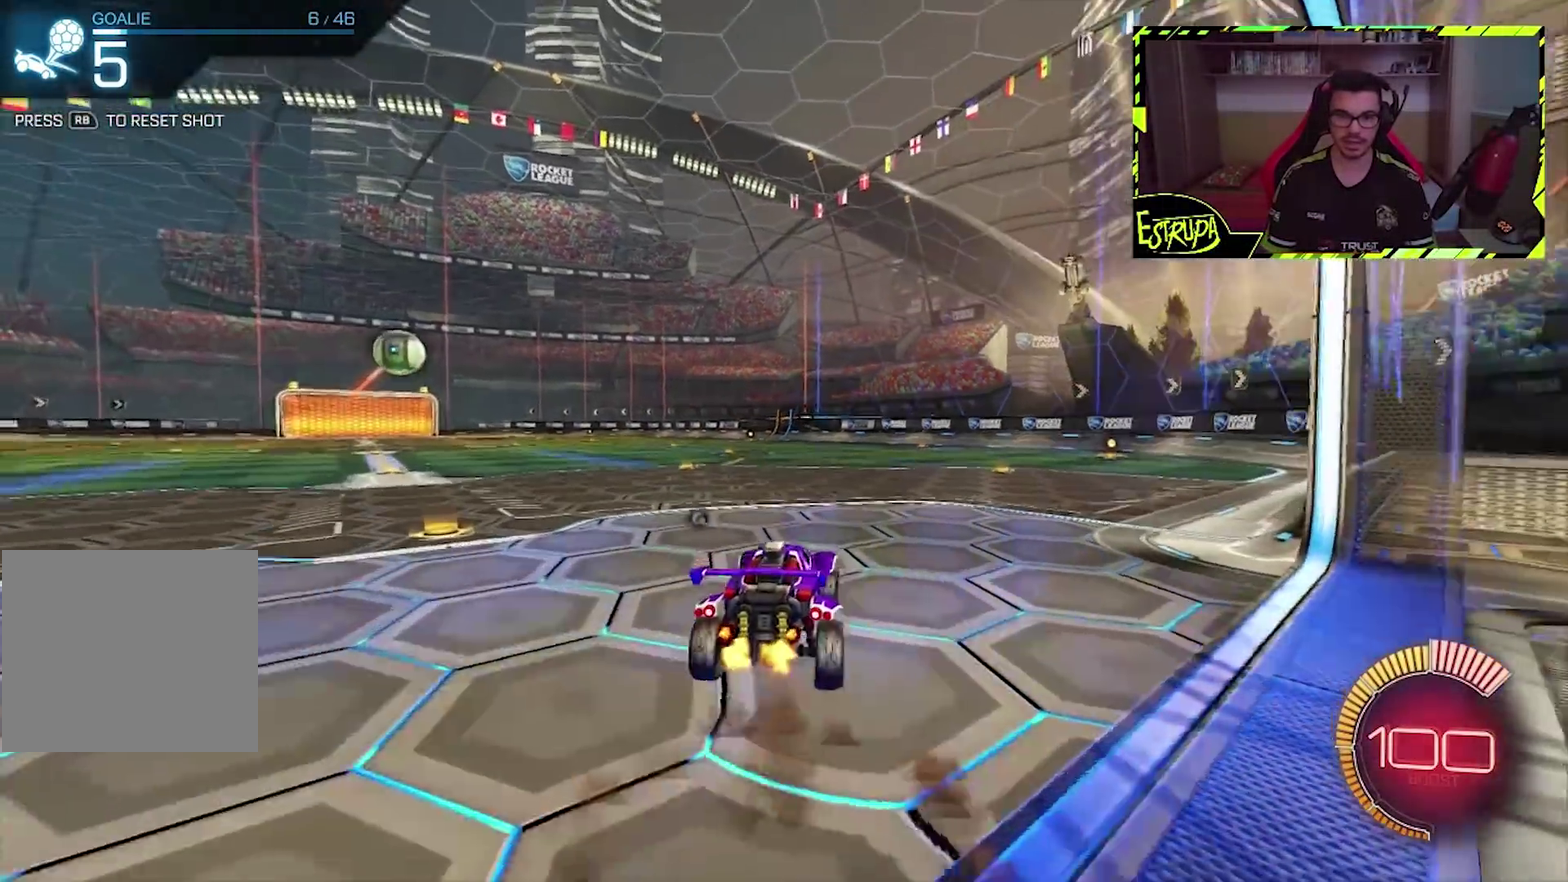
{"buttons": ["CIRCLE"], "left_stick": "center", "events": [[33, "CROSS", "up"], [33, "left_stick", "center"], [100, "CROSS", "down"], [167, "left_stick", "down"], [200, "CIRCLE", "down"], [300, "CROSS", "up"], [300, "left_stick", "center"]]}
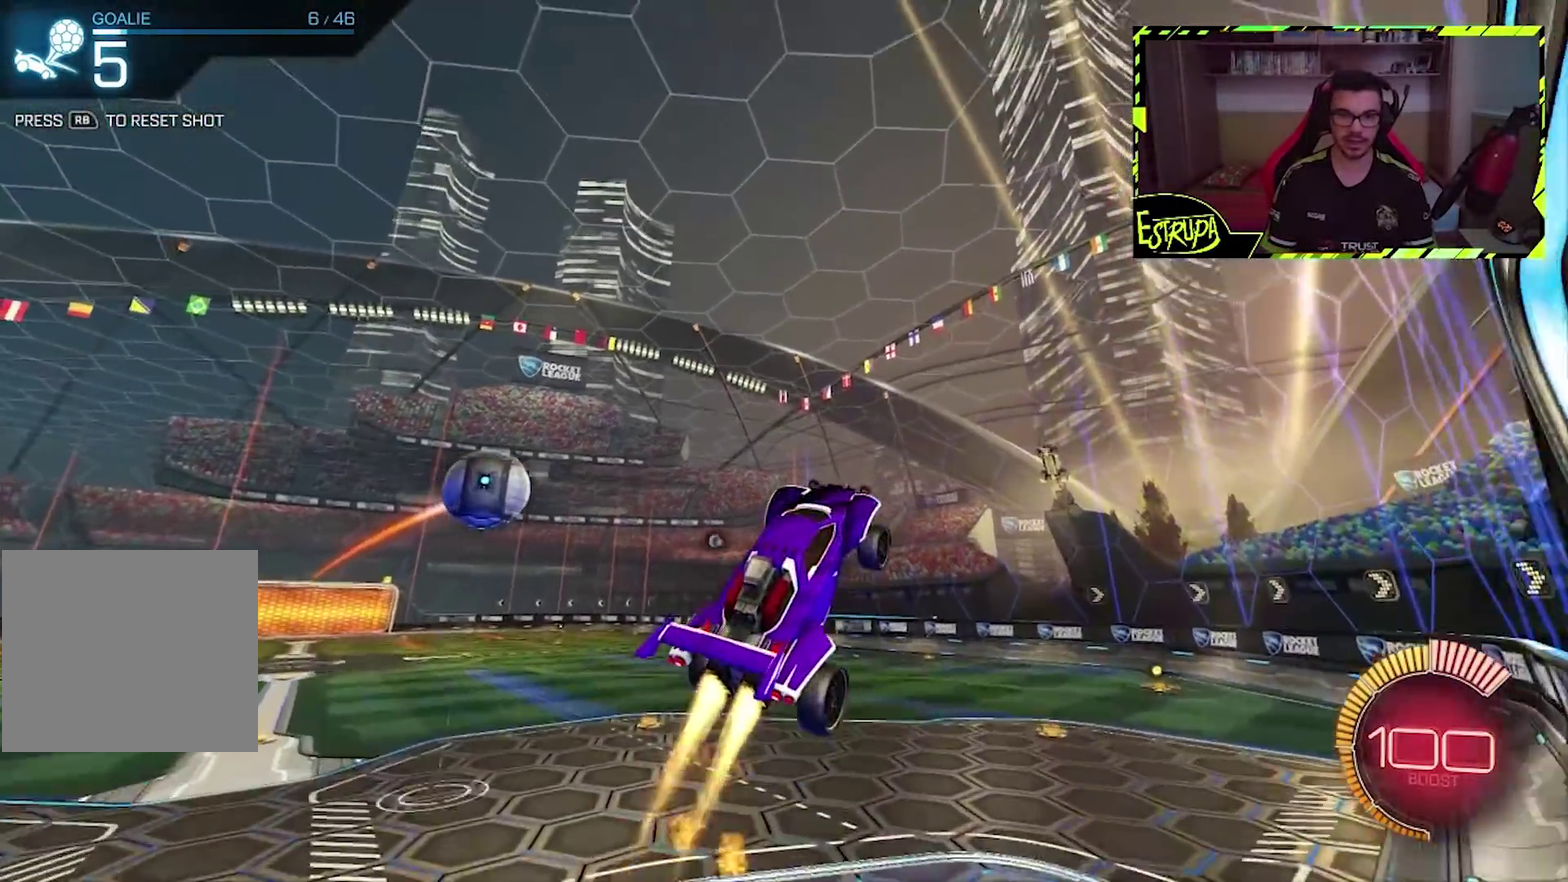
{"buttons": ["CIRCLE"], "left_stick": "up", "events": [[67, "left_stick", "up"], [100, "CIRCLE", "up"], [133, "left_stick", "up-left"], [233, "left_stick", "up"], [333, "CIRCLE", "down"]]}
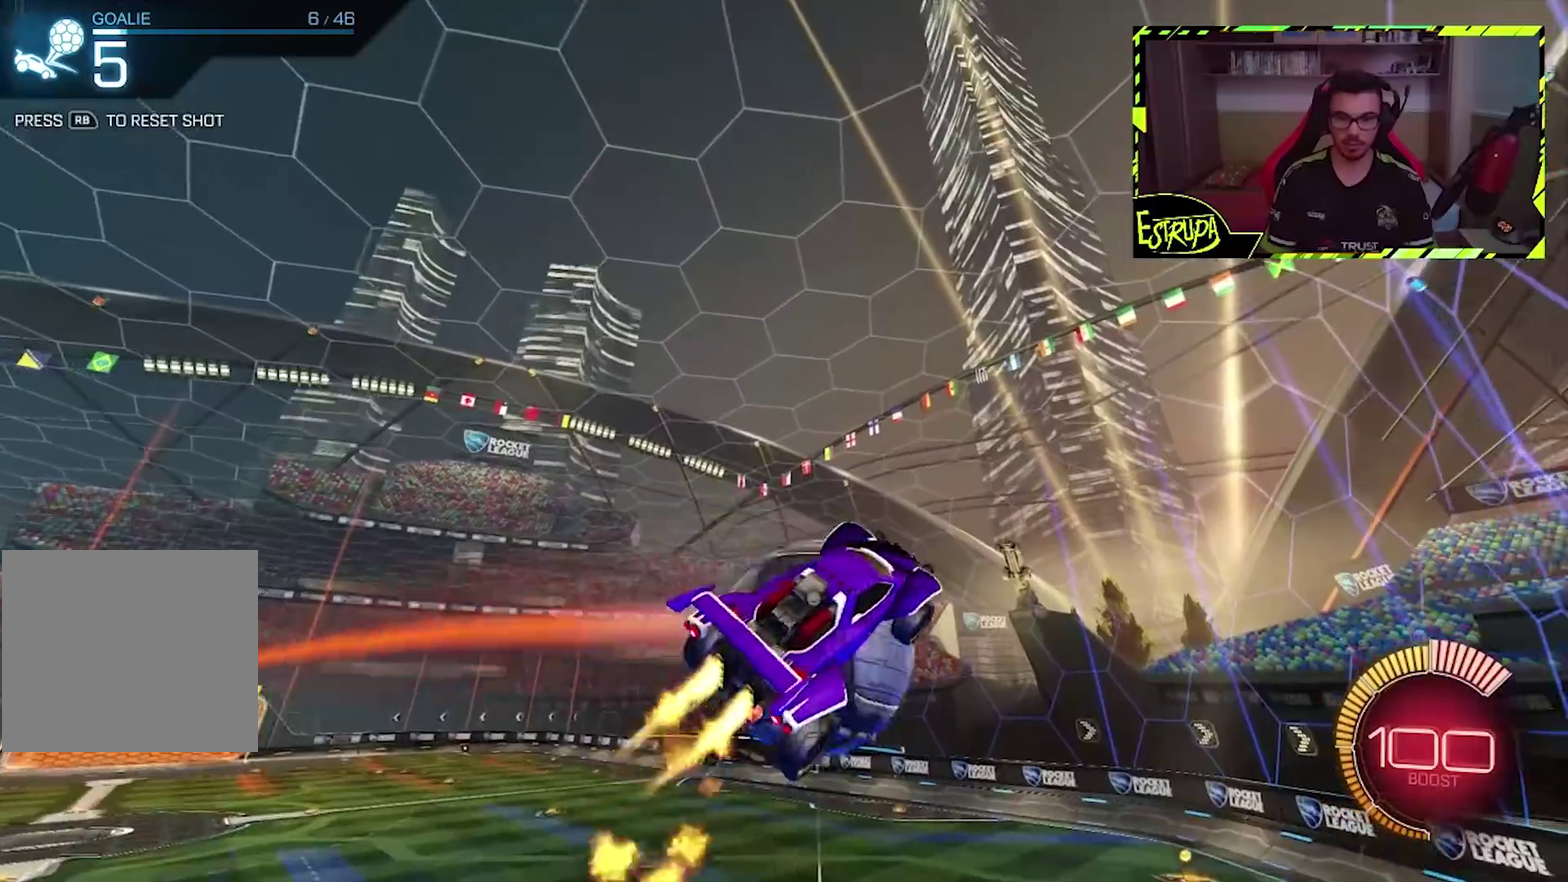
{"buttons": [], "left_stick": "right", "events": [[100, "CIRCLE", "up"], [133, "left_stick", "center"], [233, "TRIANGLE", "down"], [333, "TRIANGLE", "up"], [367, "left_stick", "right"]]}
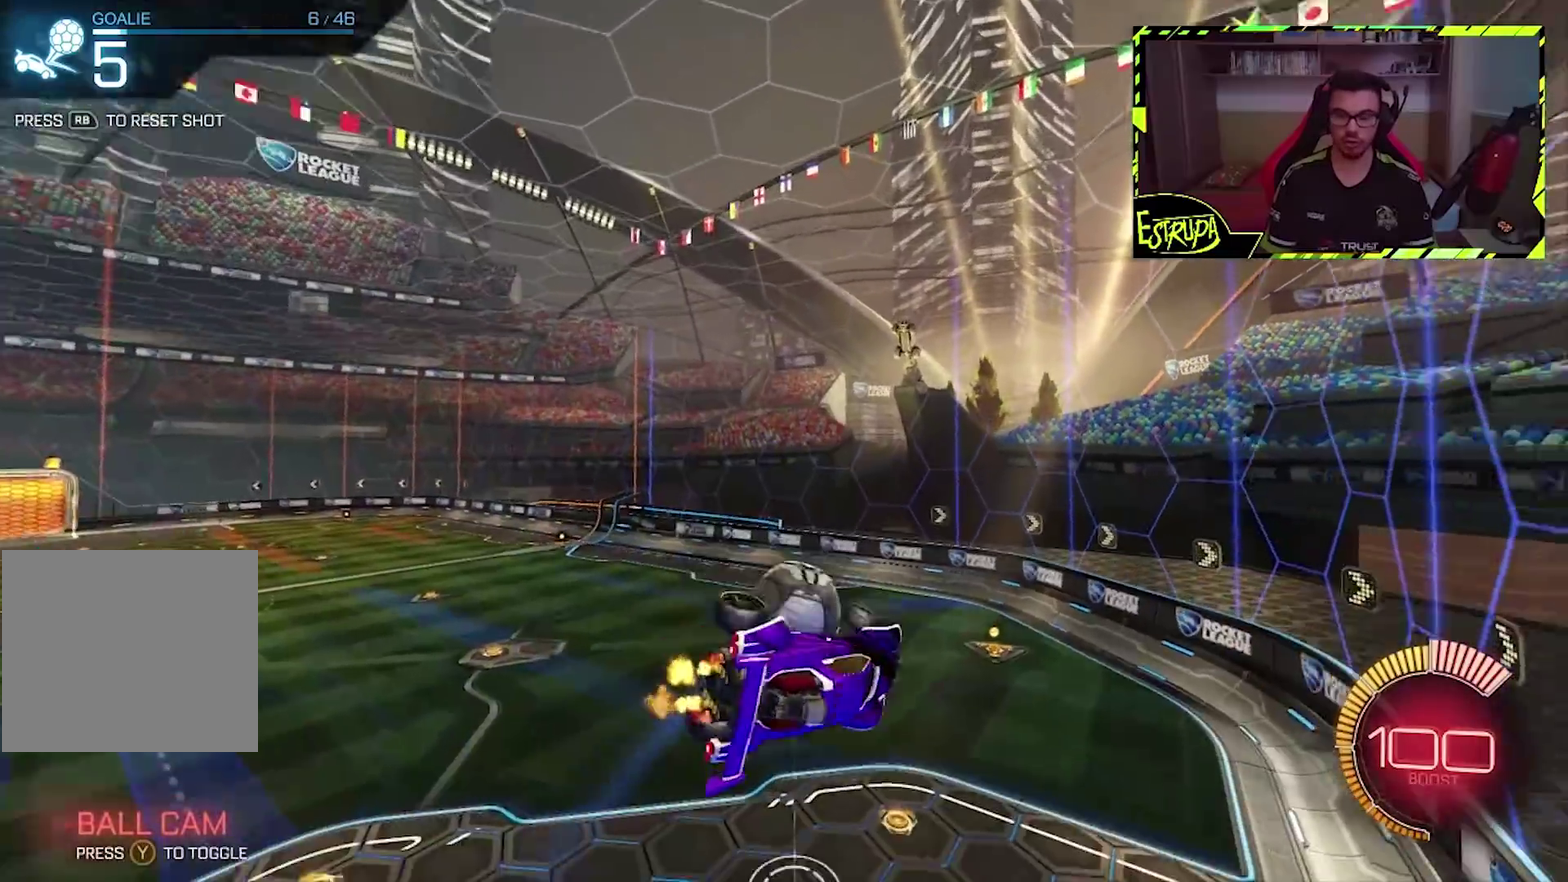
{"buttons": [], "left_stick": "right", "events": []}
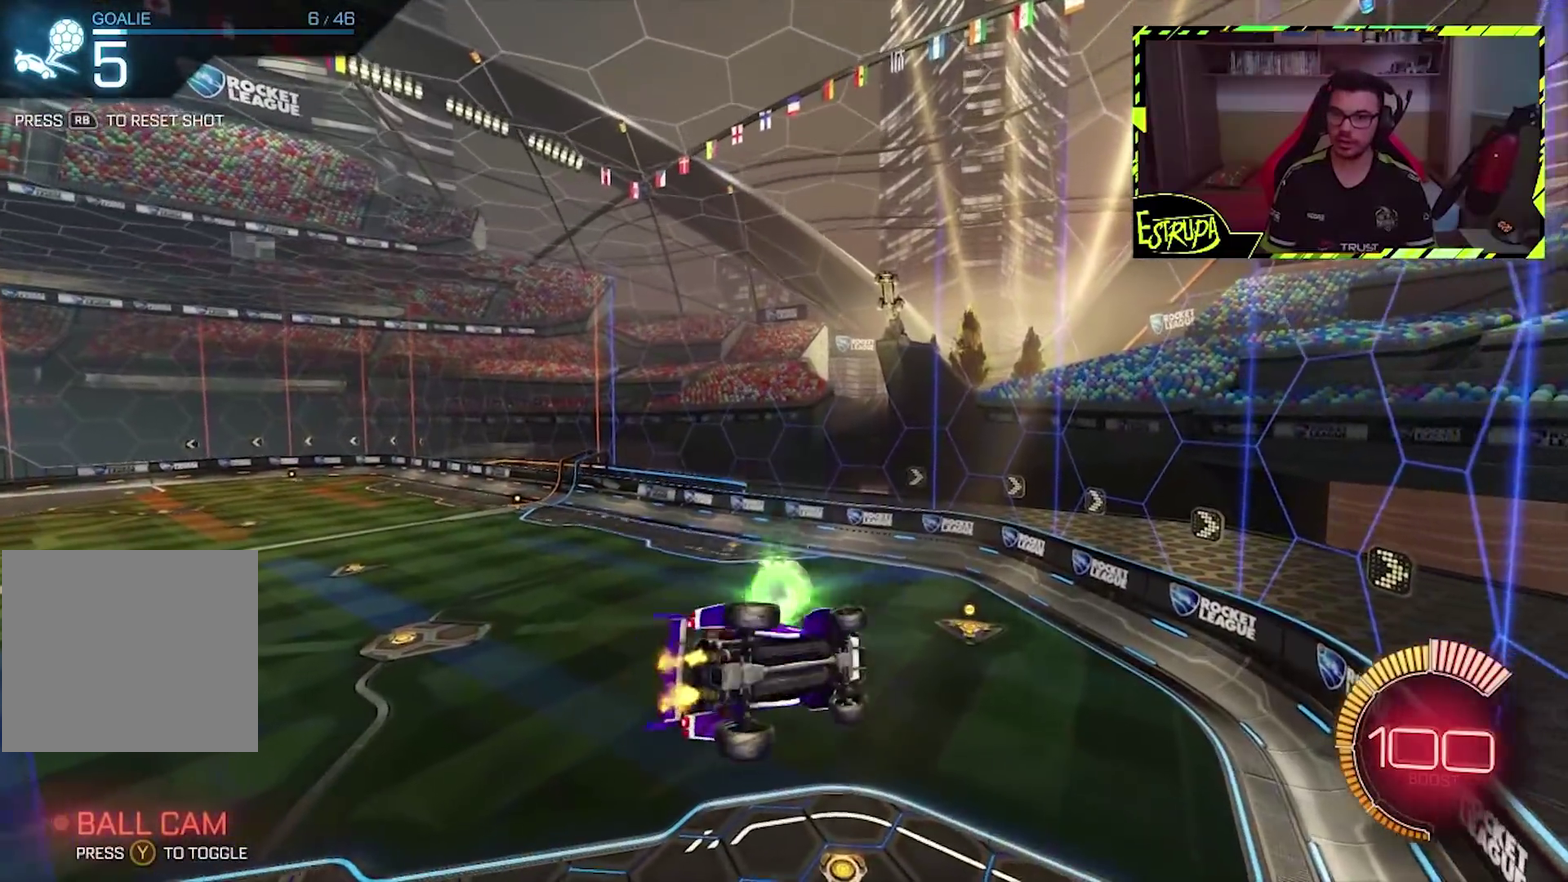
{"buttons": ["CIRCLE"], "left_stick": "center", "events": [[167, "CIRCLE", "down"], [200, "left_stick", "center"]]}
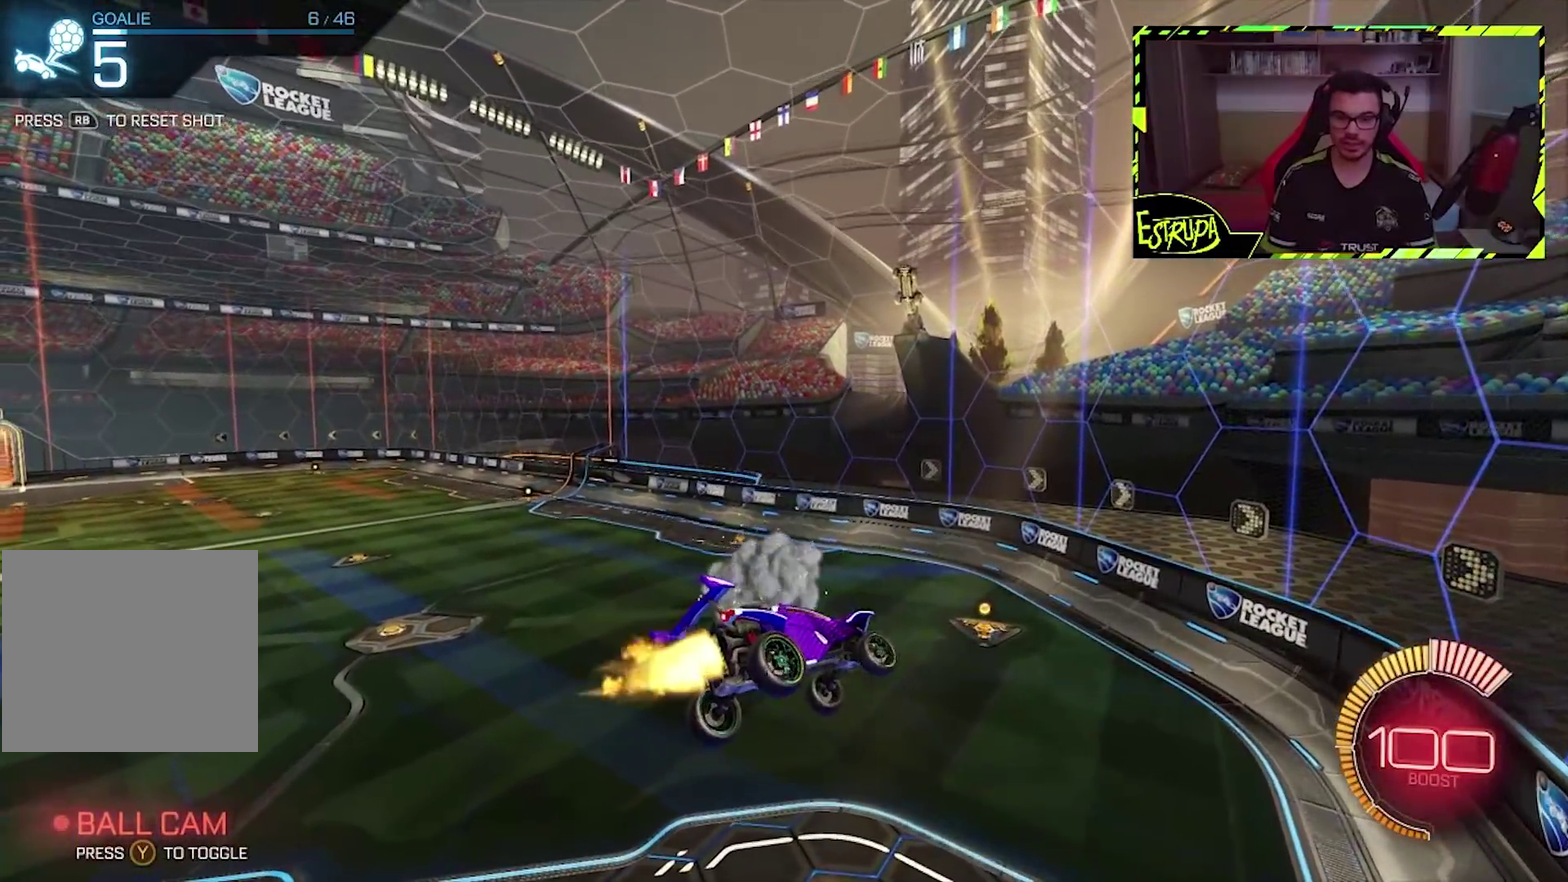
{"buttons": ["CIRCLE"], "left_stick": "center", "events": [[67, "left_stick", "down-left"], [267, "left_stick", "center"]]}
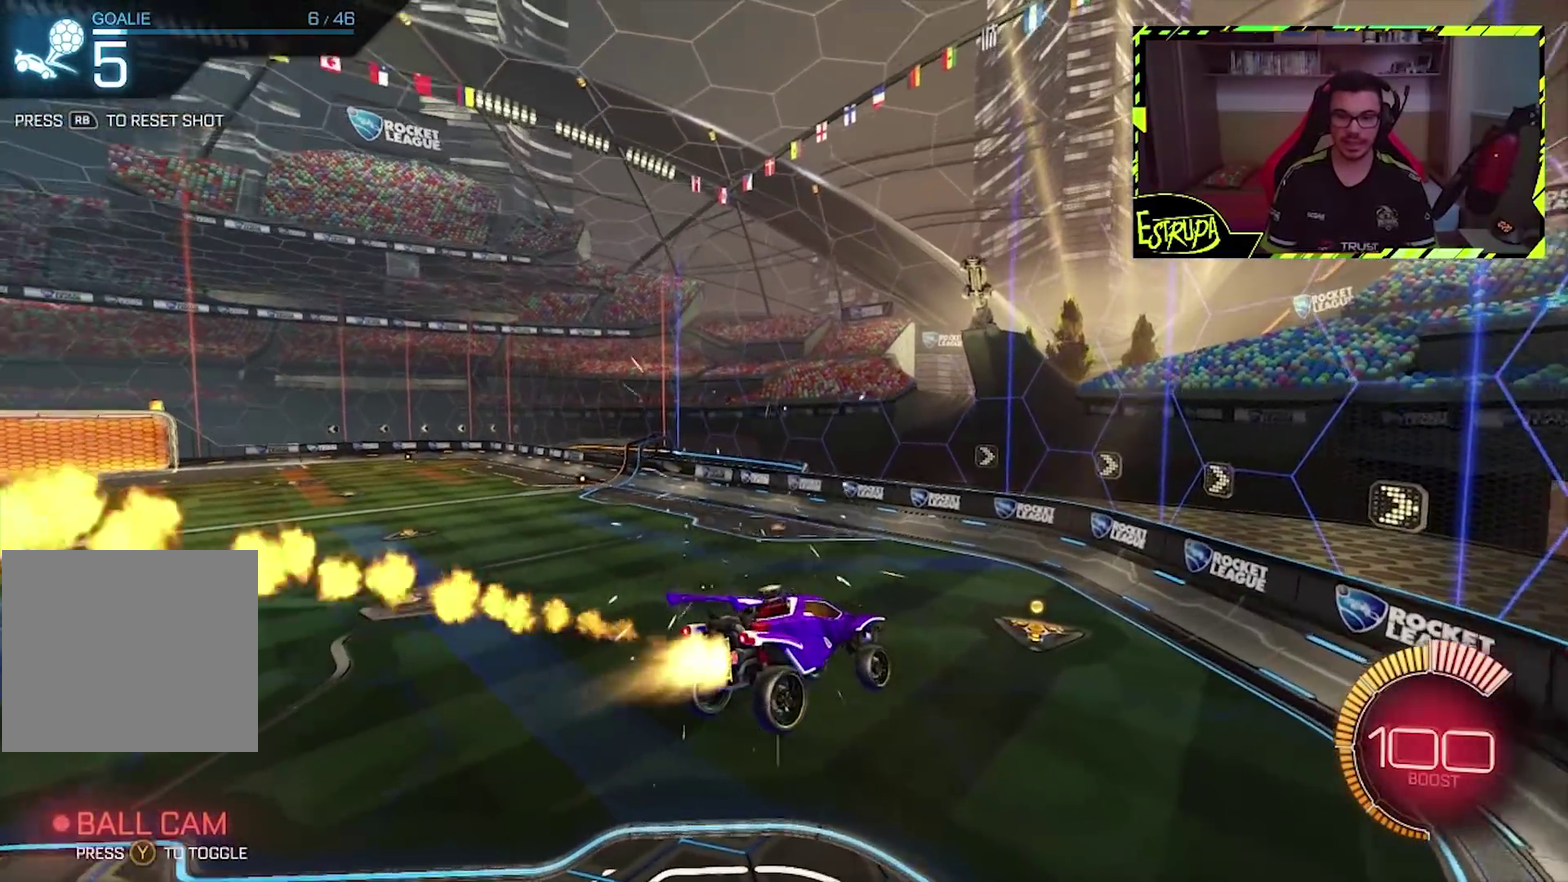
{"buttons": ["CIRCLE"], "left_stick": "center", "events": []}
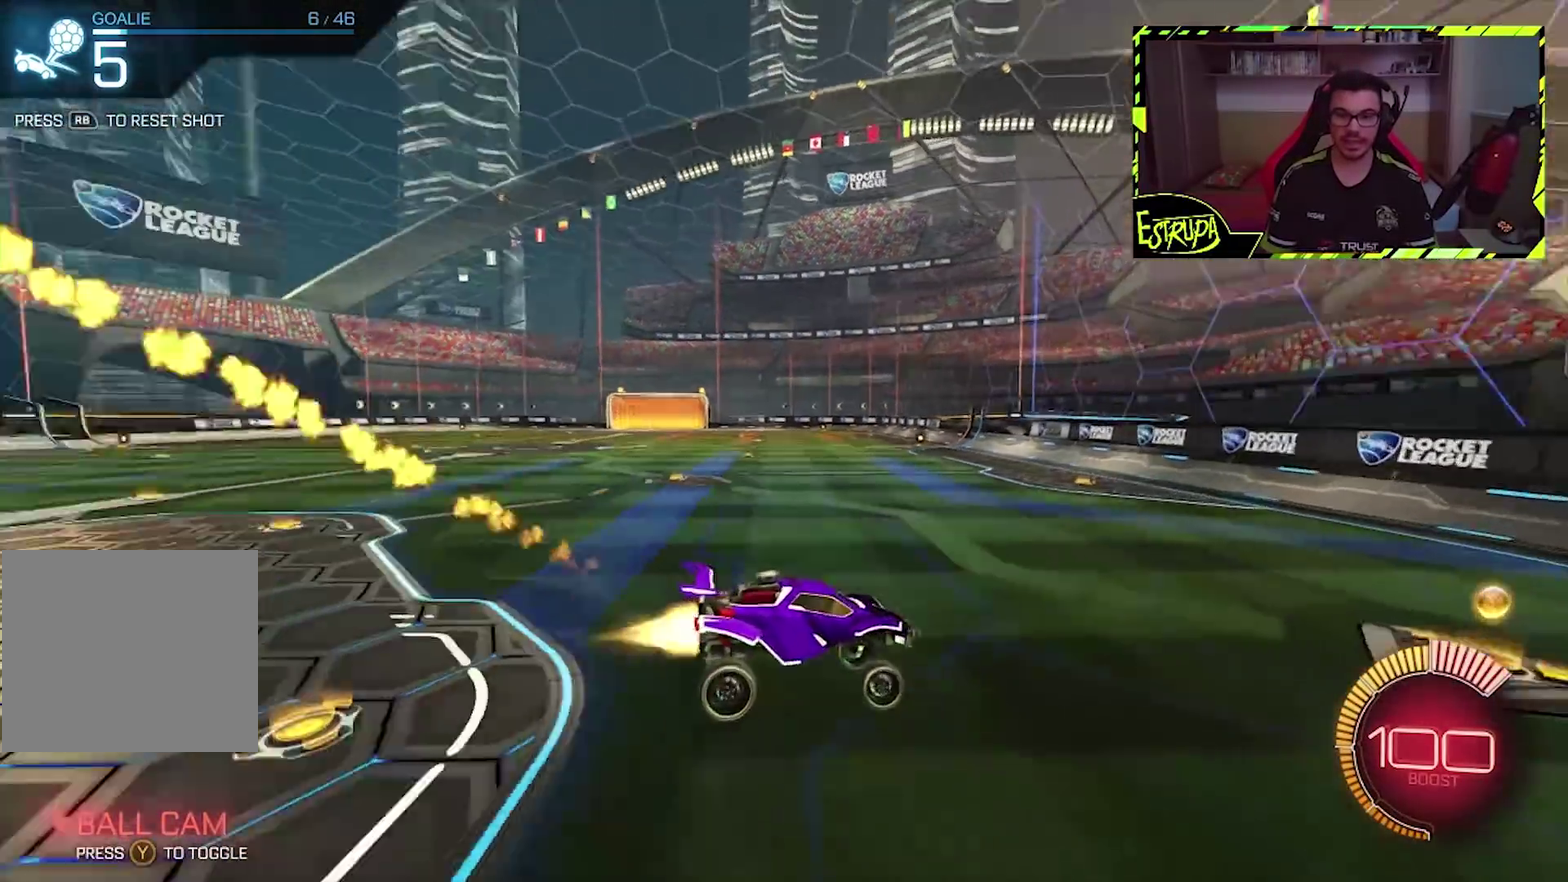
{"buttons": [], "left_stick": "left", "events": [[233, "CIRCLE", "up"], [233, "left_stick", "left"], [300, "SQUARE", "down"], [500, "SQUARE", "up"]]}
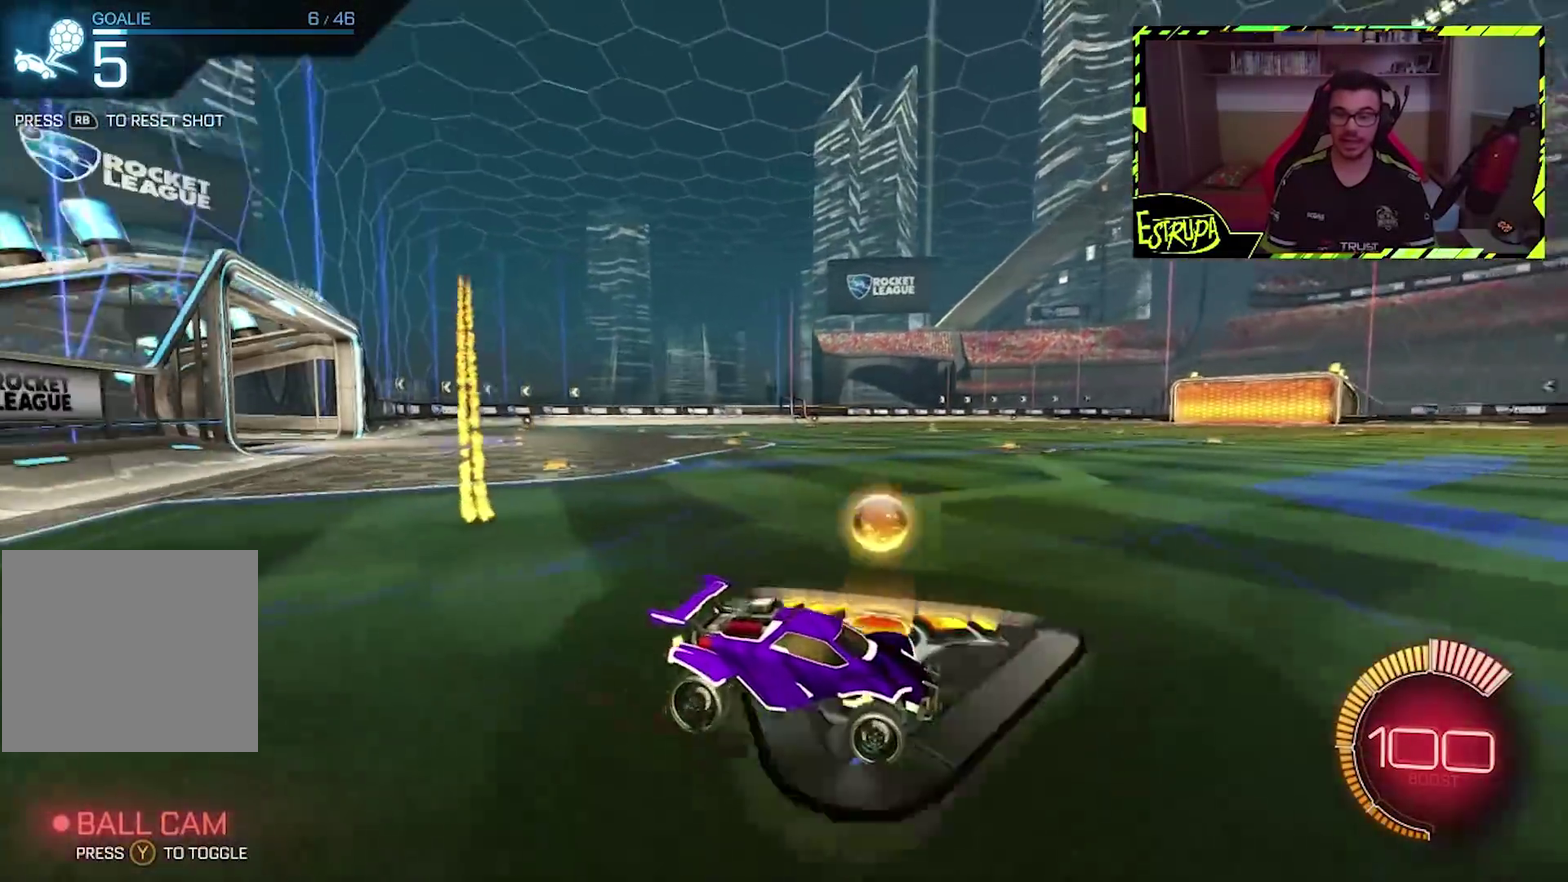
{"buttons": [], "left_stick": "left", "events": []}
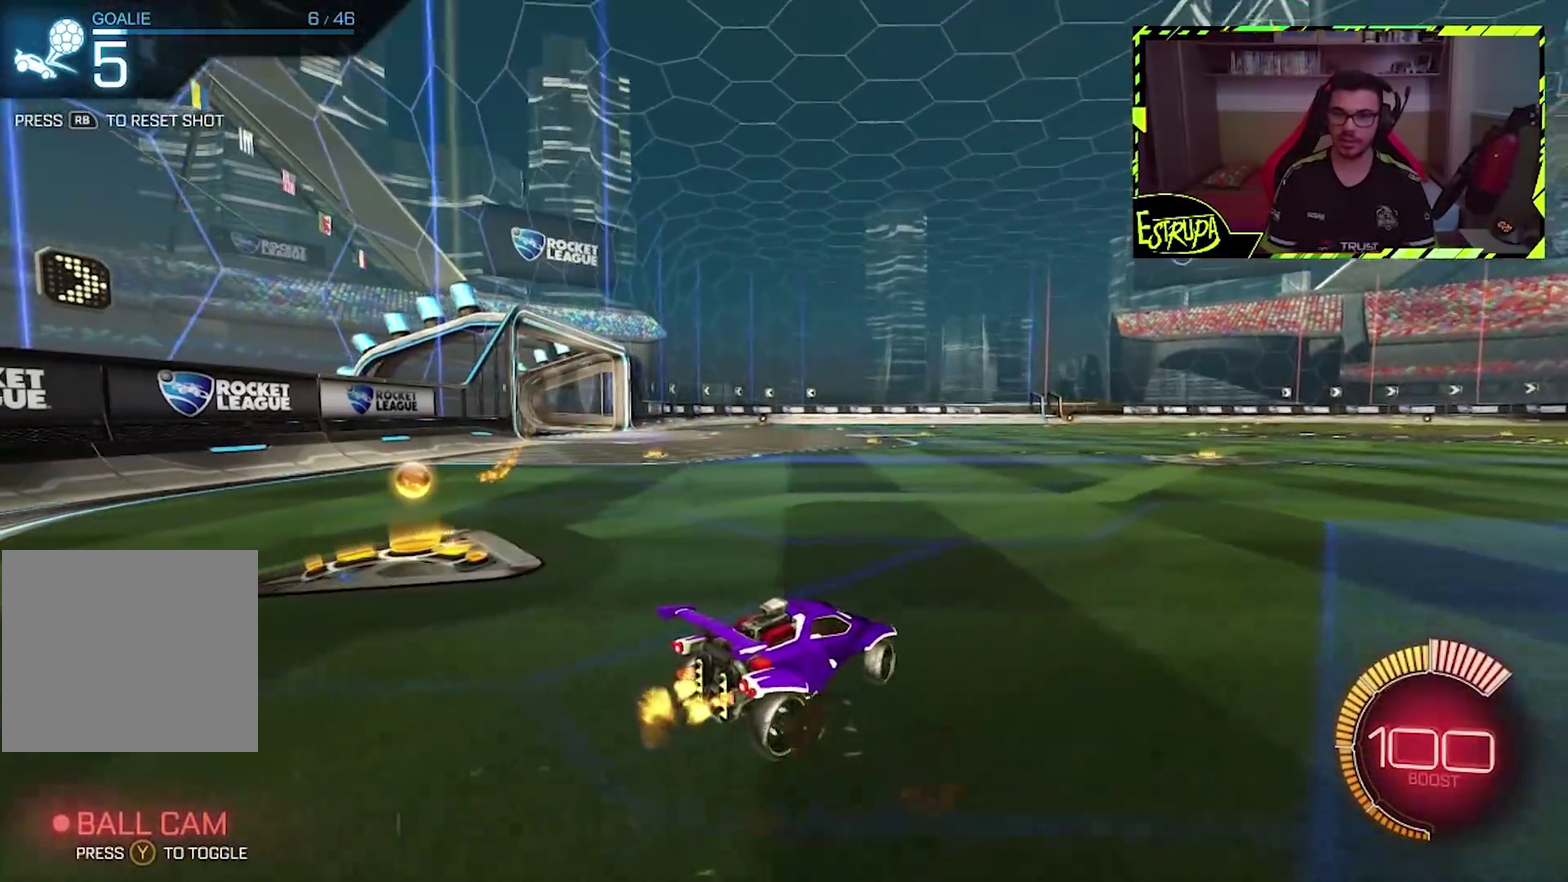
{"buttons": [], "left_stick": "center", "events": [[300, "left_stick", "center"]]}
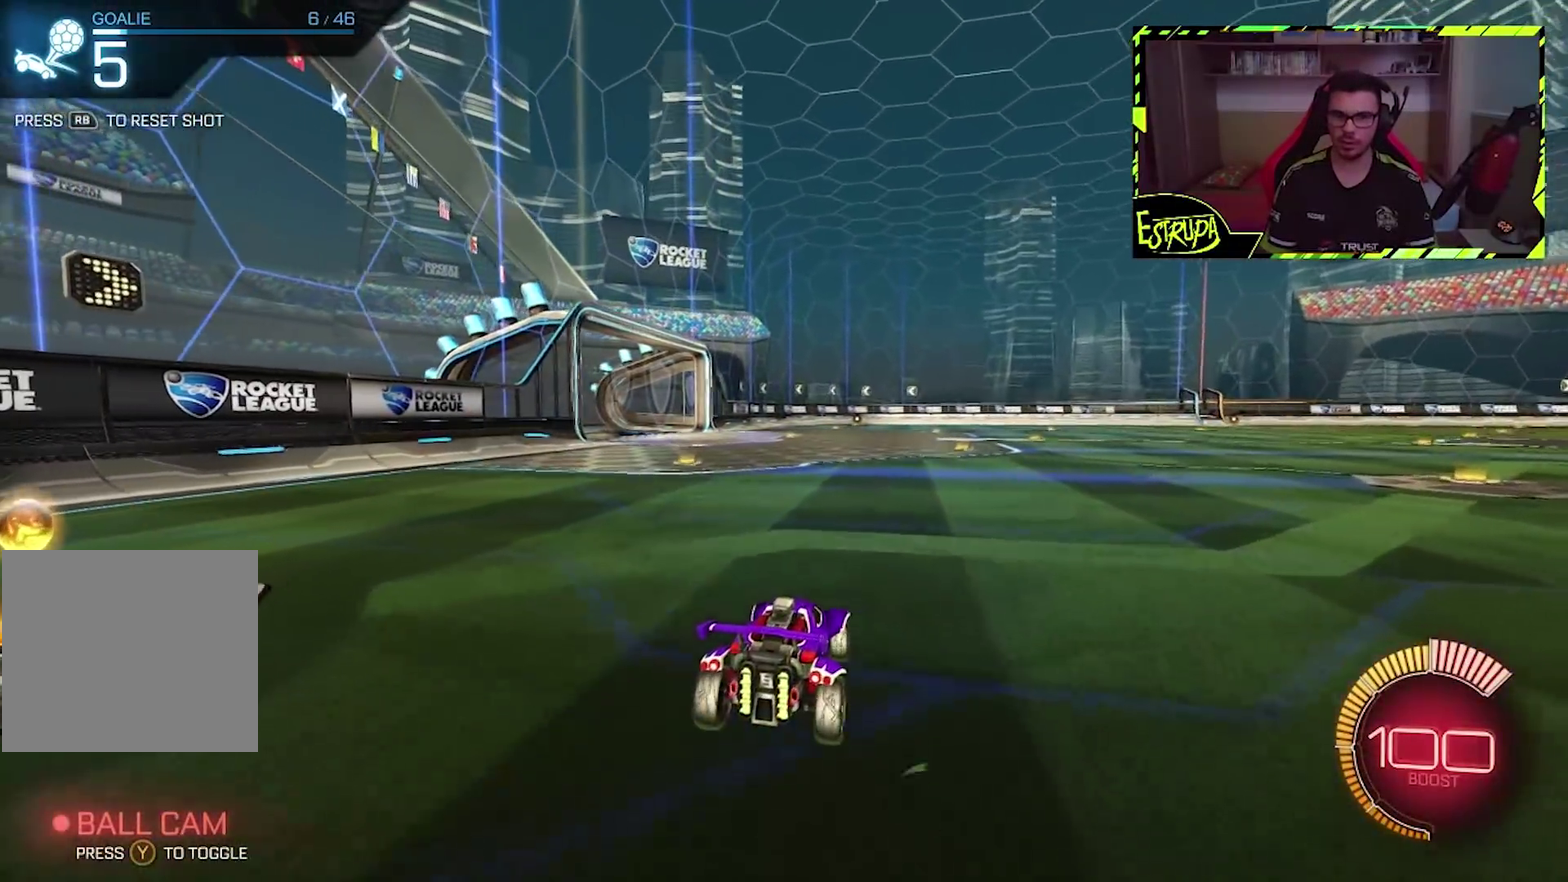
{"buttons": [], "left_stick": "center", "events": []}
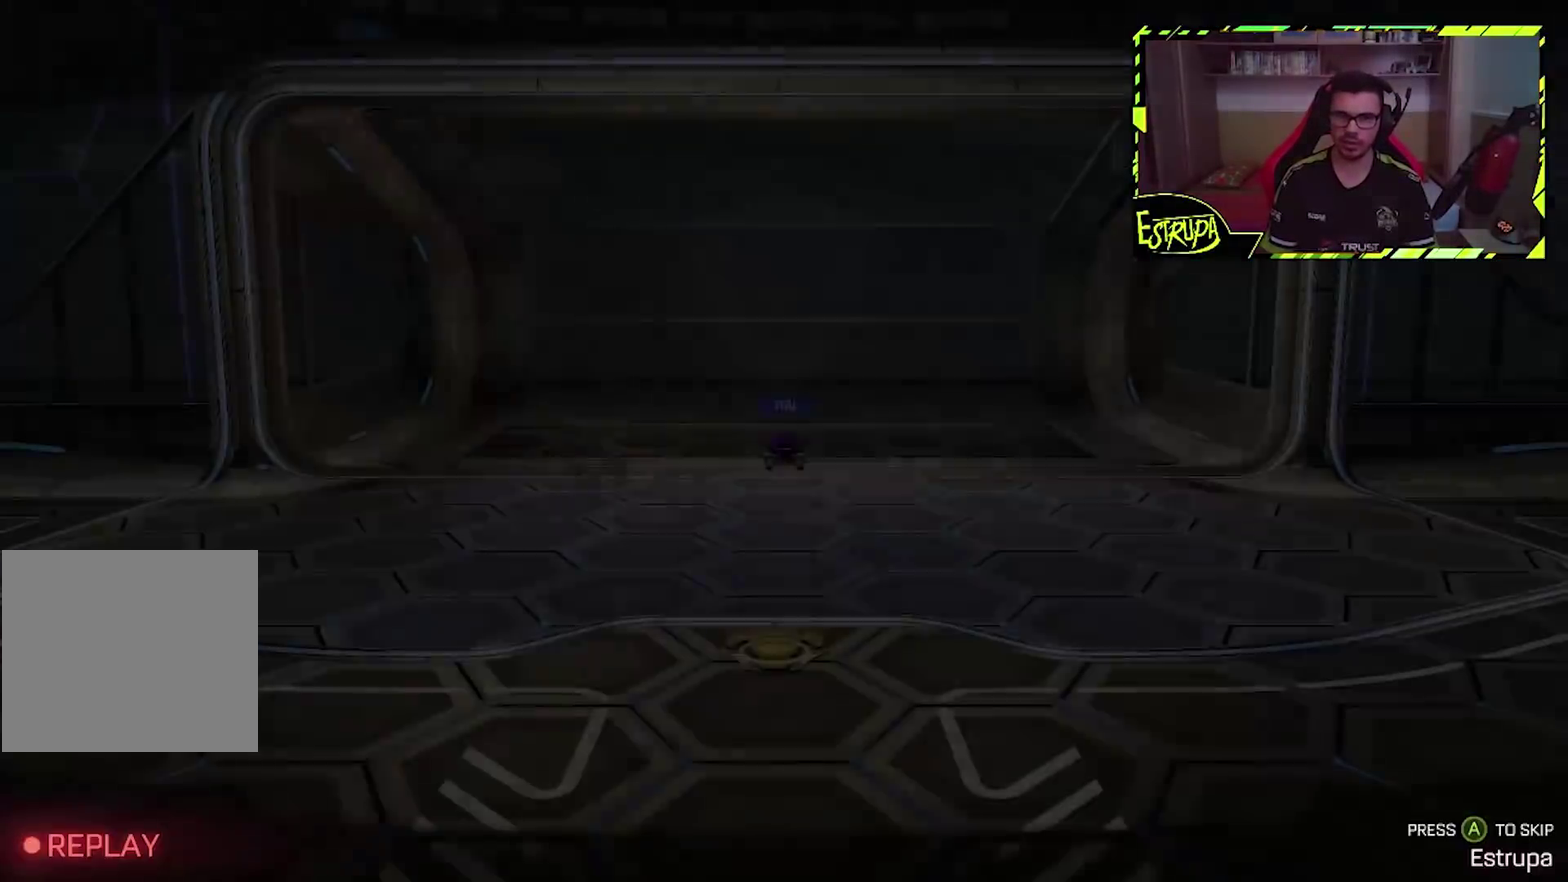
{"buttons": [], "left_stick": "center", "events": [[333, "CROSS", "down"], [400, "CROSS", "up"]]}
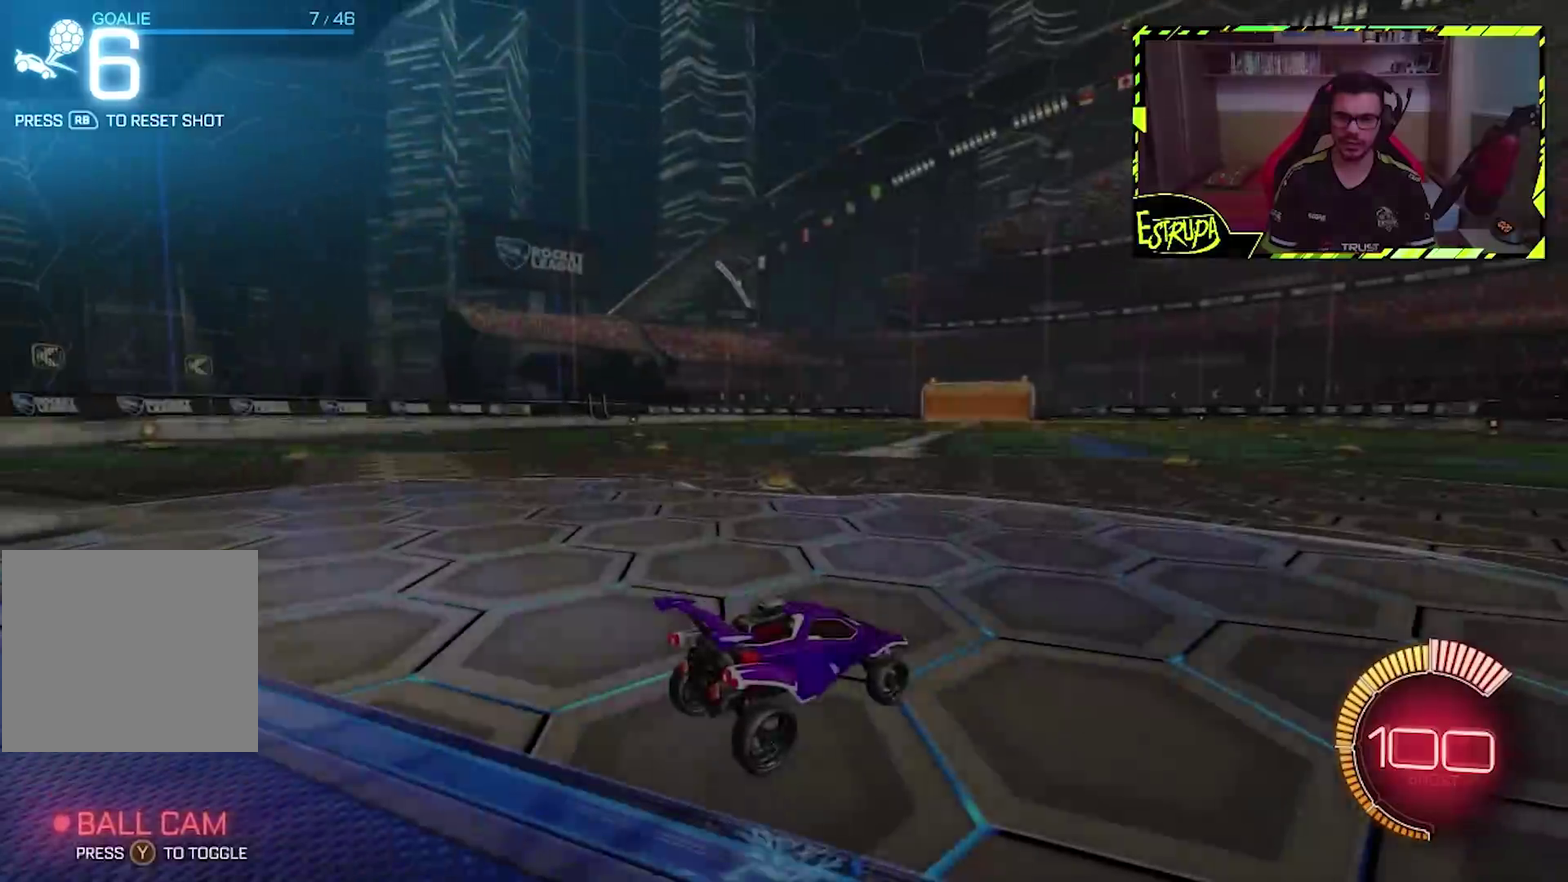
{"buttons": [], "left_stick": "center", "events": []}
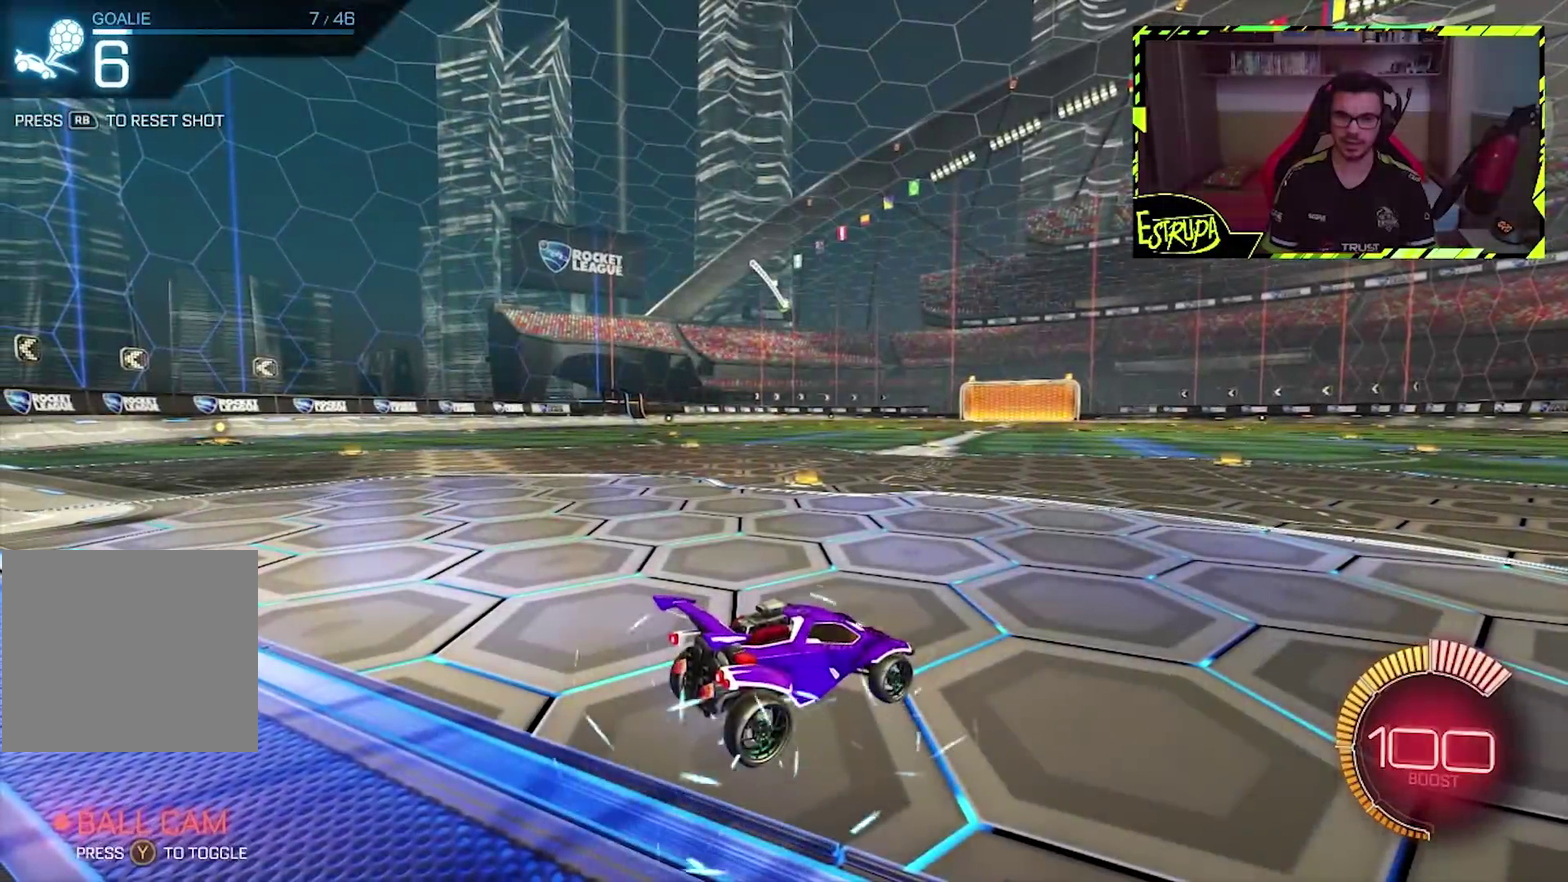
{"buttons": ["L2"], "left_stick": "right", "events": [[233, "L2", "down"], [300, "left_stick", "down-right"], [367, "left_stick", "right"]]}
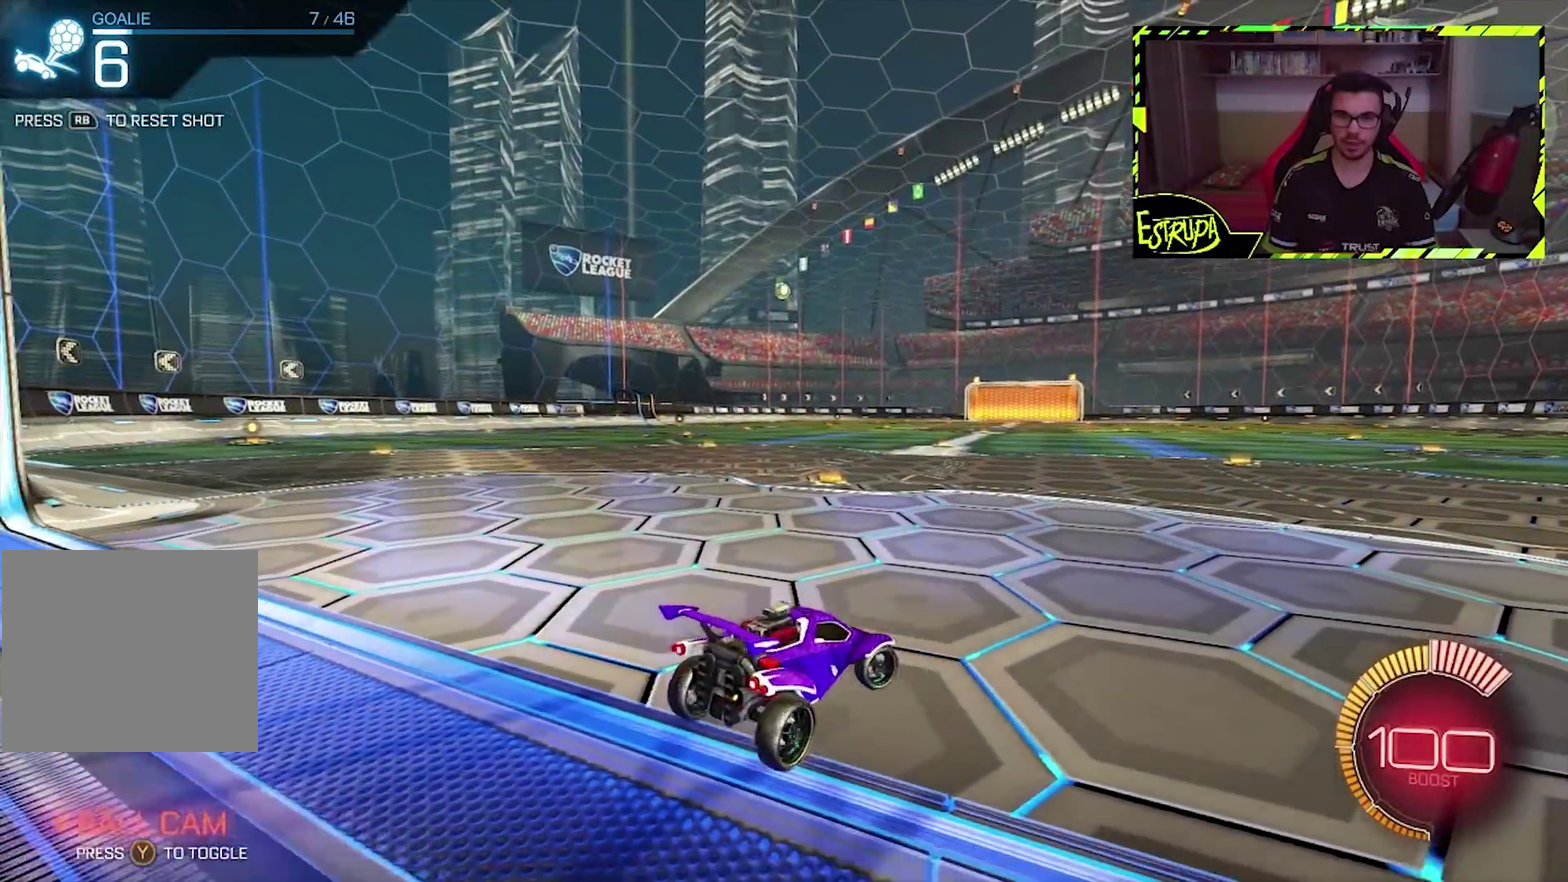
{"buttons": ["CIRCLE"], "left_stick": "left", "events": [[300, "L2", "up"], [367, "CIRCLE", "down"], [367, "left_stick", "left"]]}
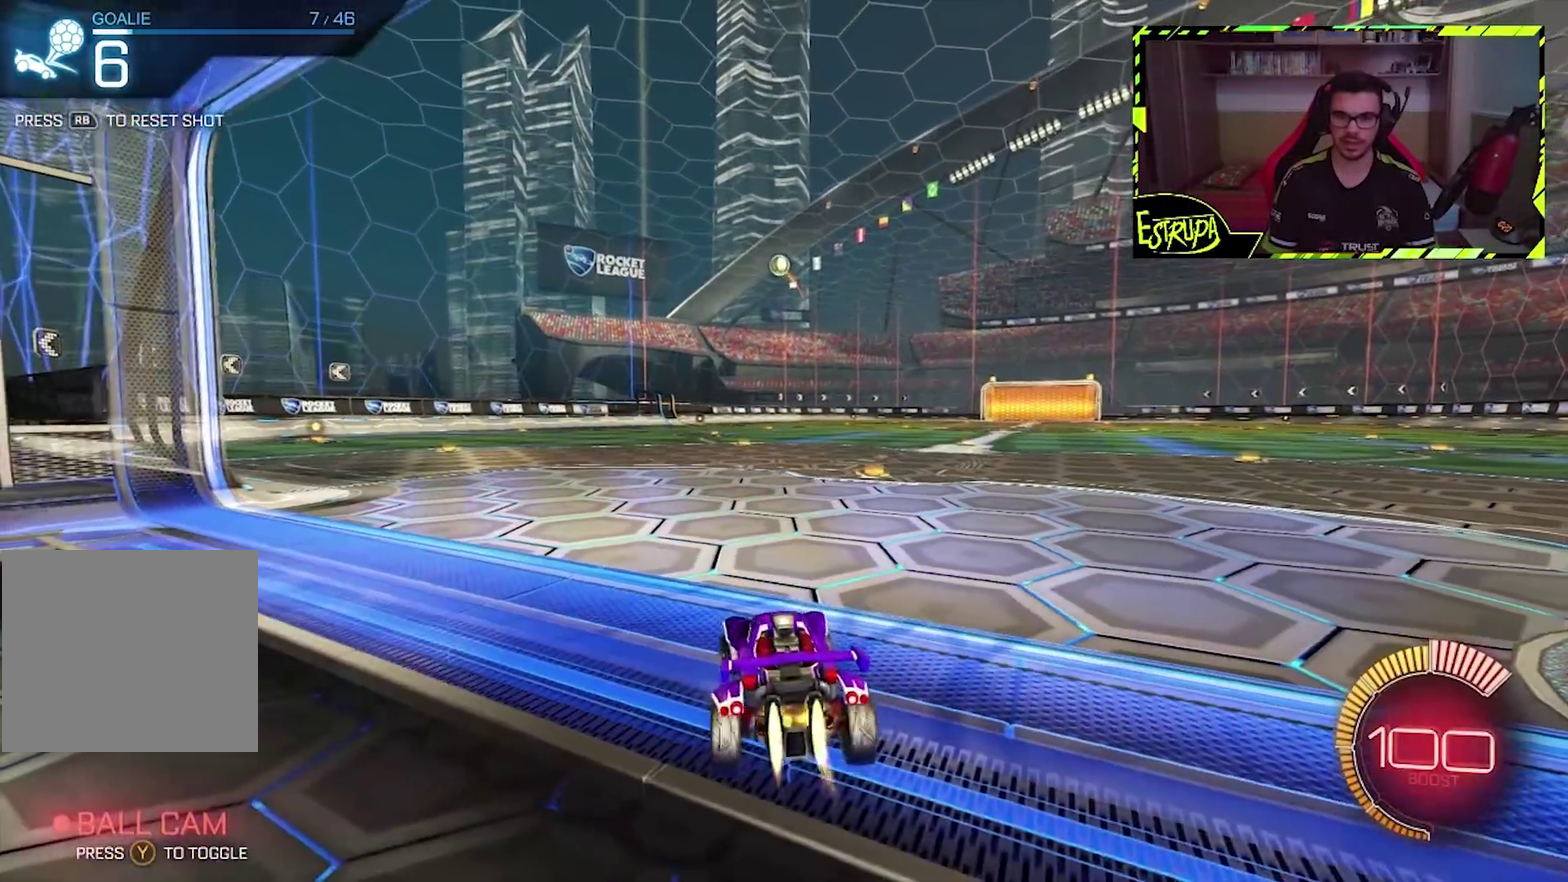
{"buttons": ["CROSS"], "left_stick": "down-right"}
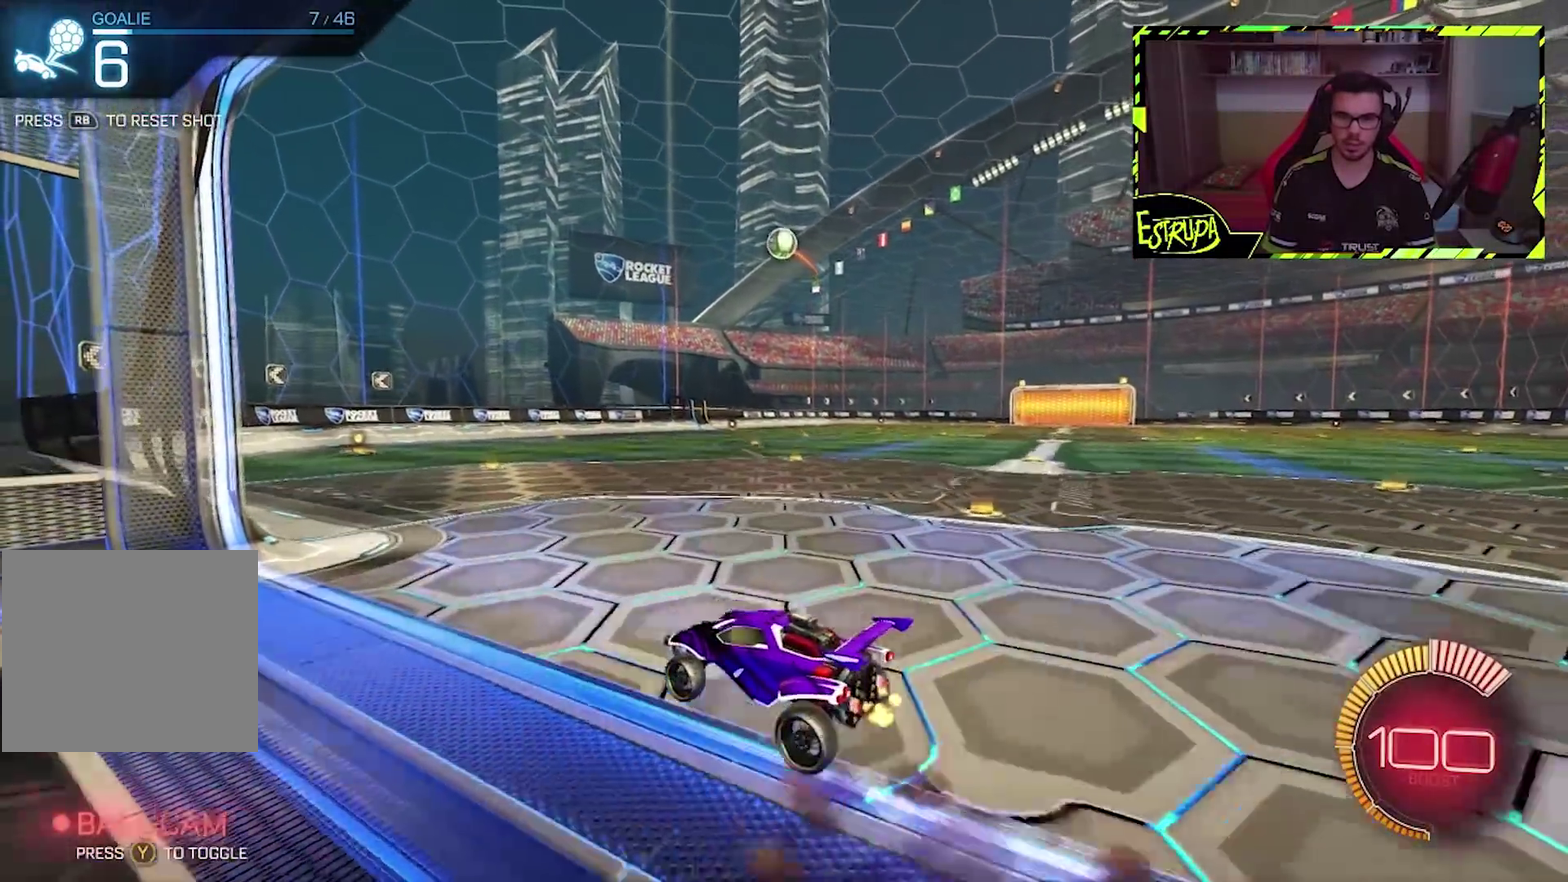
{"buttons": [], "left_stick": "center"}
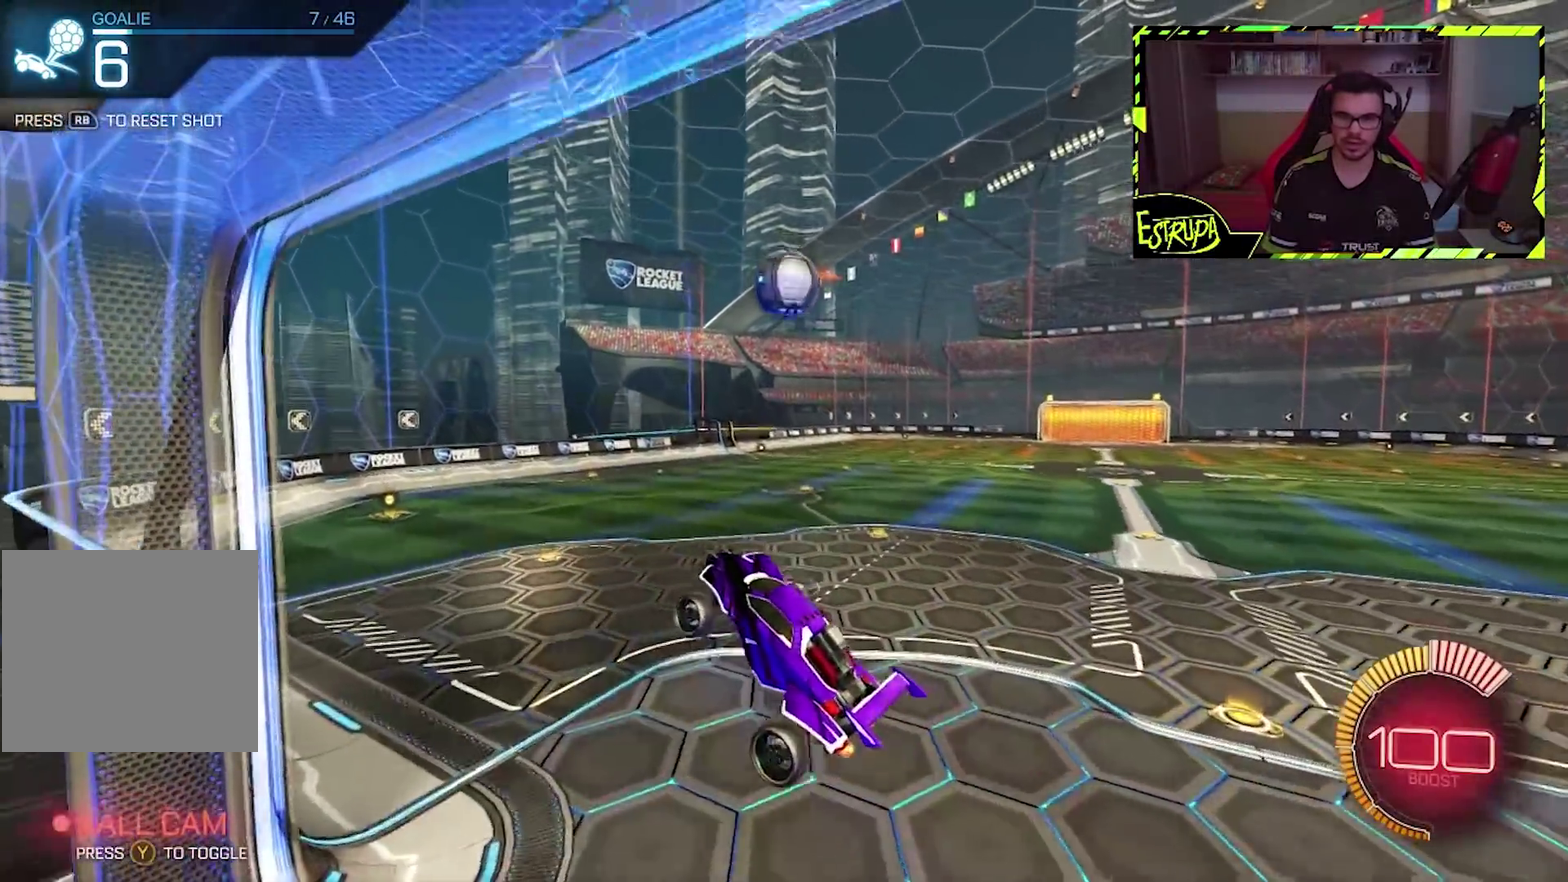
{"buttons": ["CIRCLE"], "left_stick": "down-right", "events": [[33, "left_stick", "right"], [100, "CIRCLE", "down"], [167, "left_stick", "down-right"], [233, "CIRCLE", "up"], [367, "CIRCLE", "down"]]}
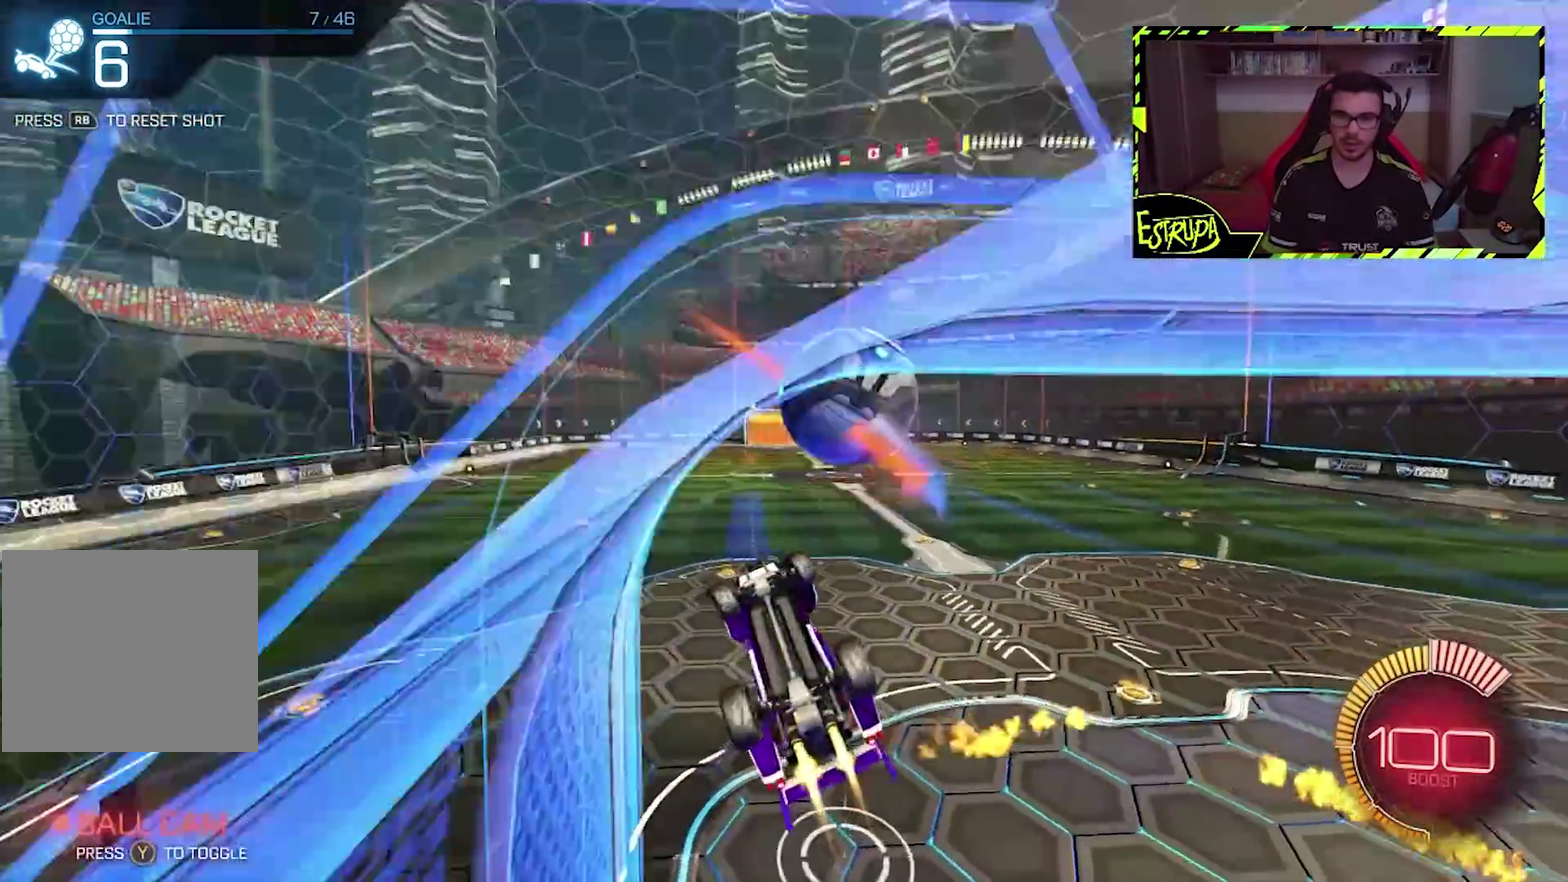
{"buttons": ["CIRCLE"], "left_stick": "right", "events": [[167, "left_stick", "right"]]}